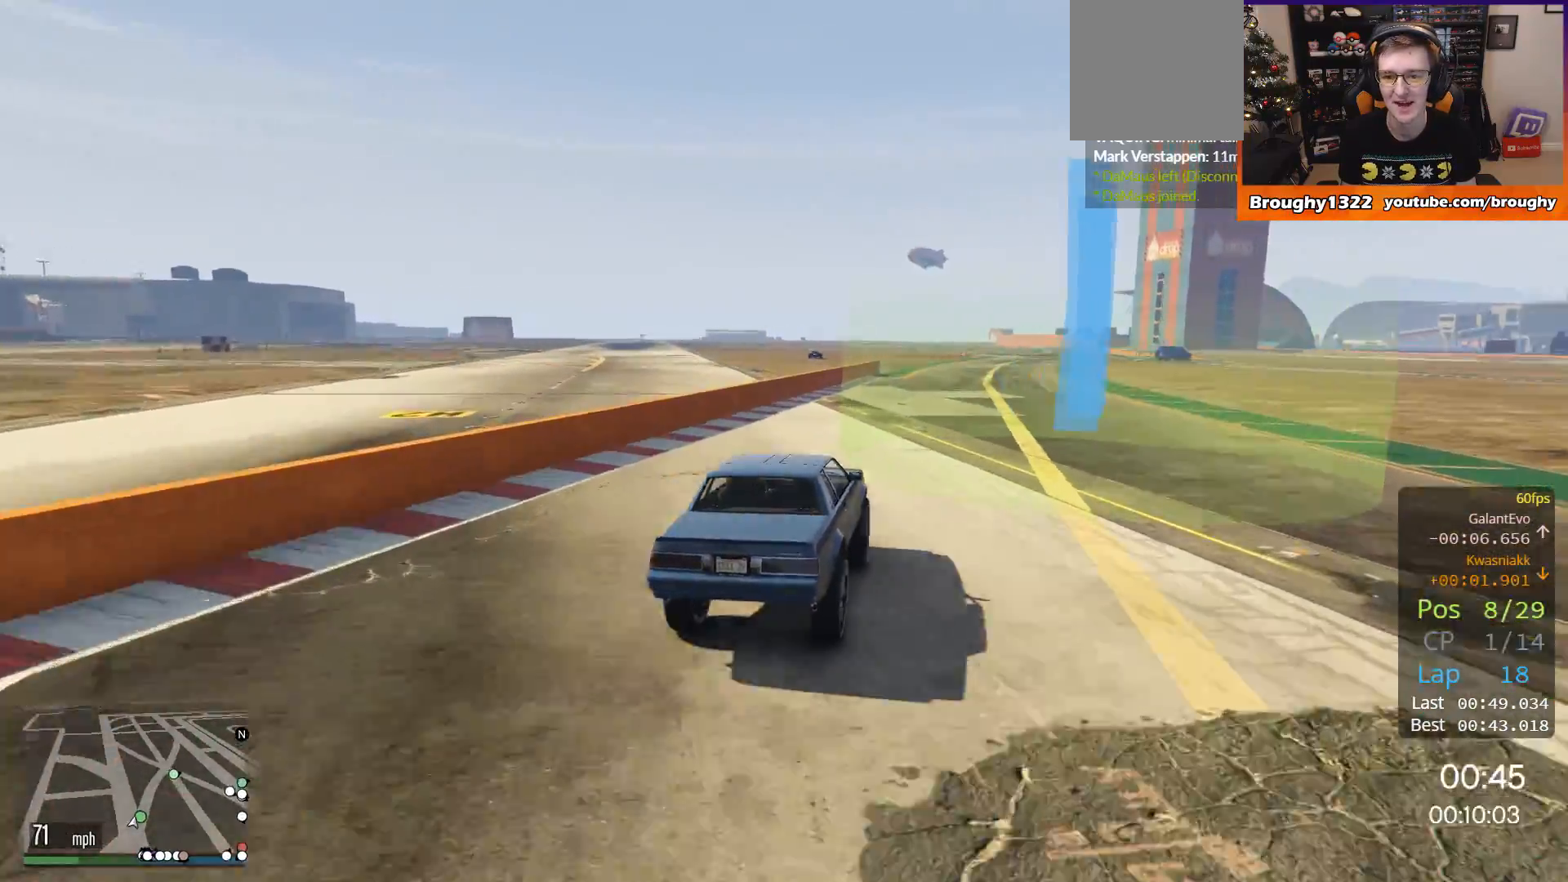
Gameplay with a controller (Xbox layout); each line is a JSON object with the inputs held at the frame after it. "events" lists button and stick changes between this image and that frame as [ms after this image, input, new state], when the widget could be followed in between. Not read: R3.
{"buttons": ["R2"], "left_stick": "center", "right_stick": "center", "events": []}
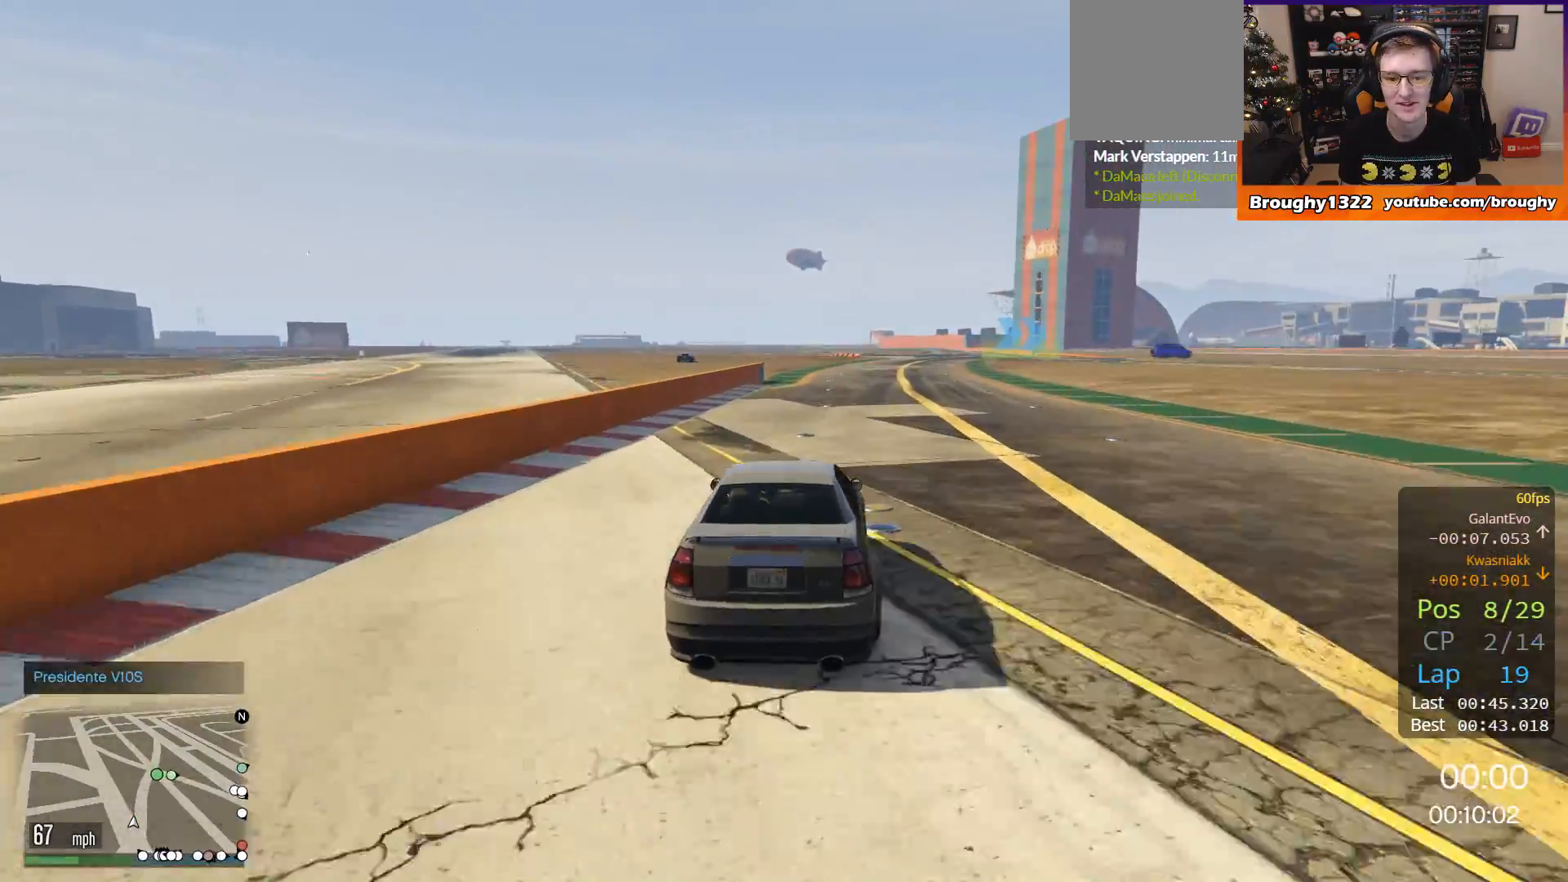
{"buttons": ["R2"], "left_stick": "center", "right_stick": "center", "events": [[166, "left_stick", "up-left"], [333, "left_stick", "center"]]}
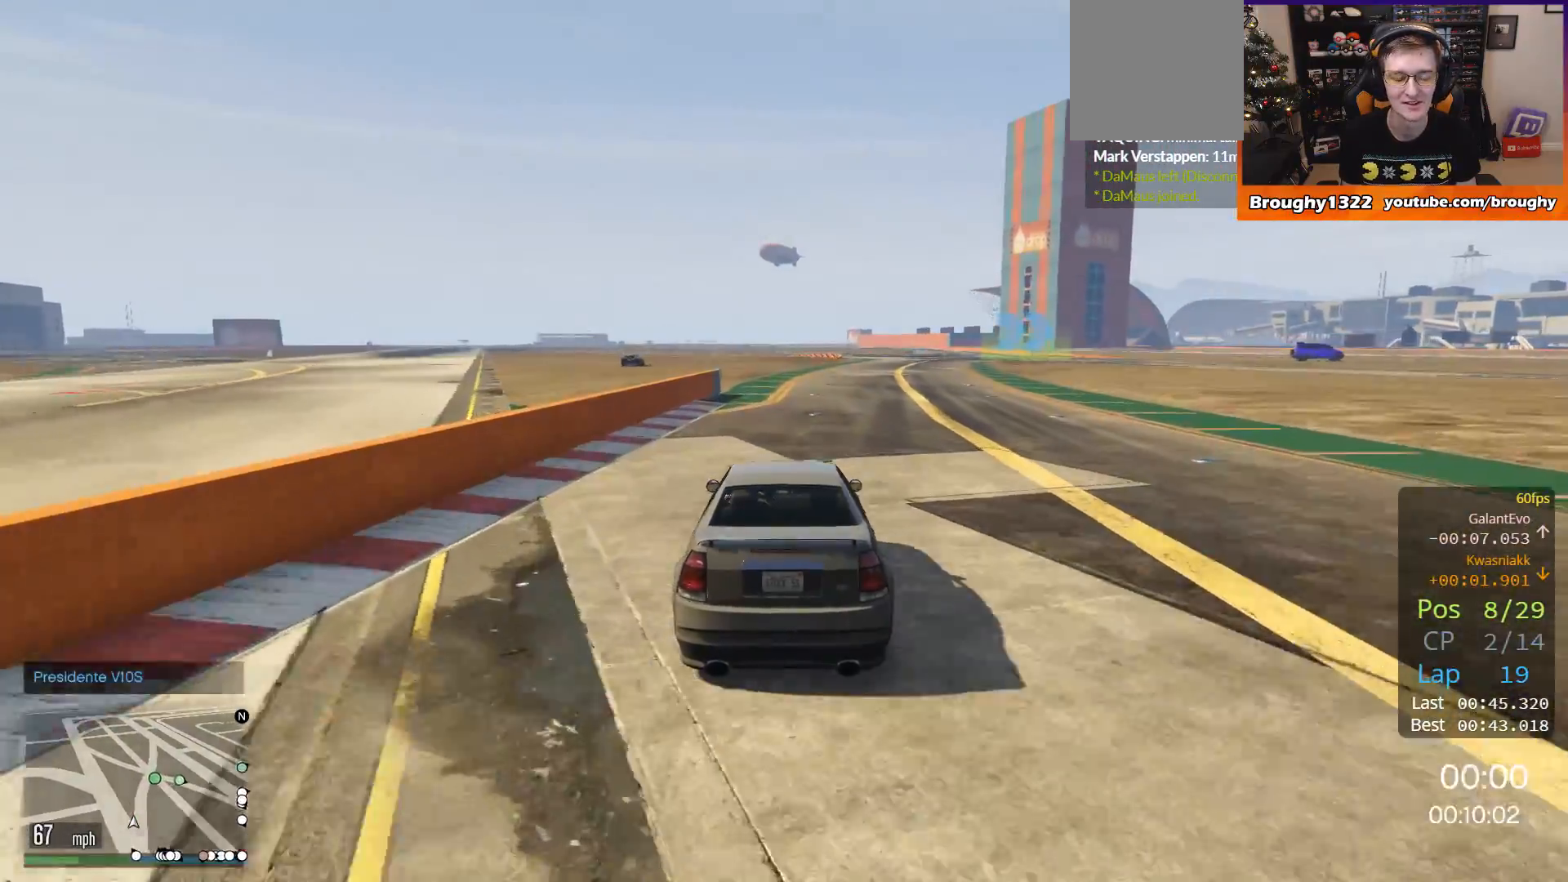
{"buttons": ["R2"], "left_stick": "center", "right_stick": "center", "events": []}
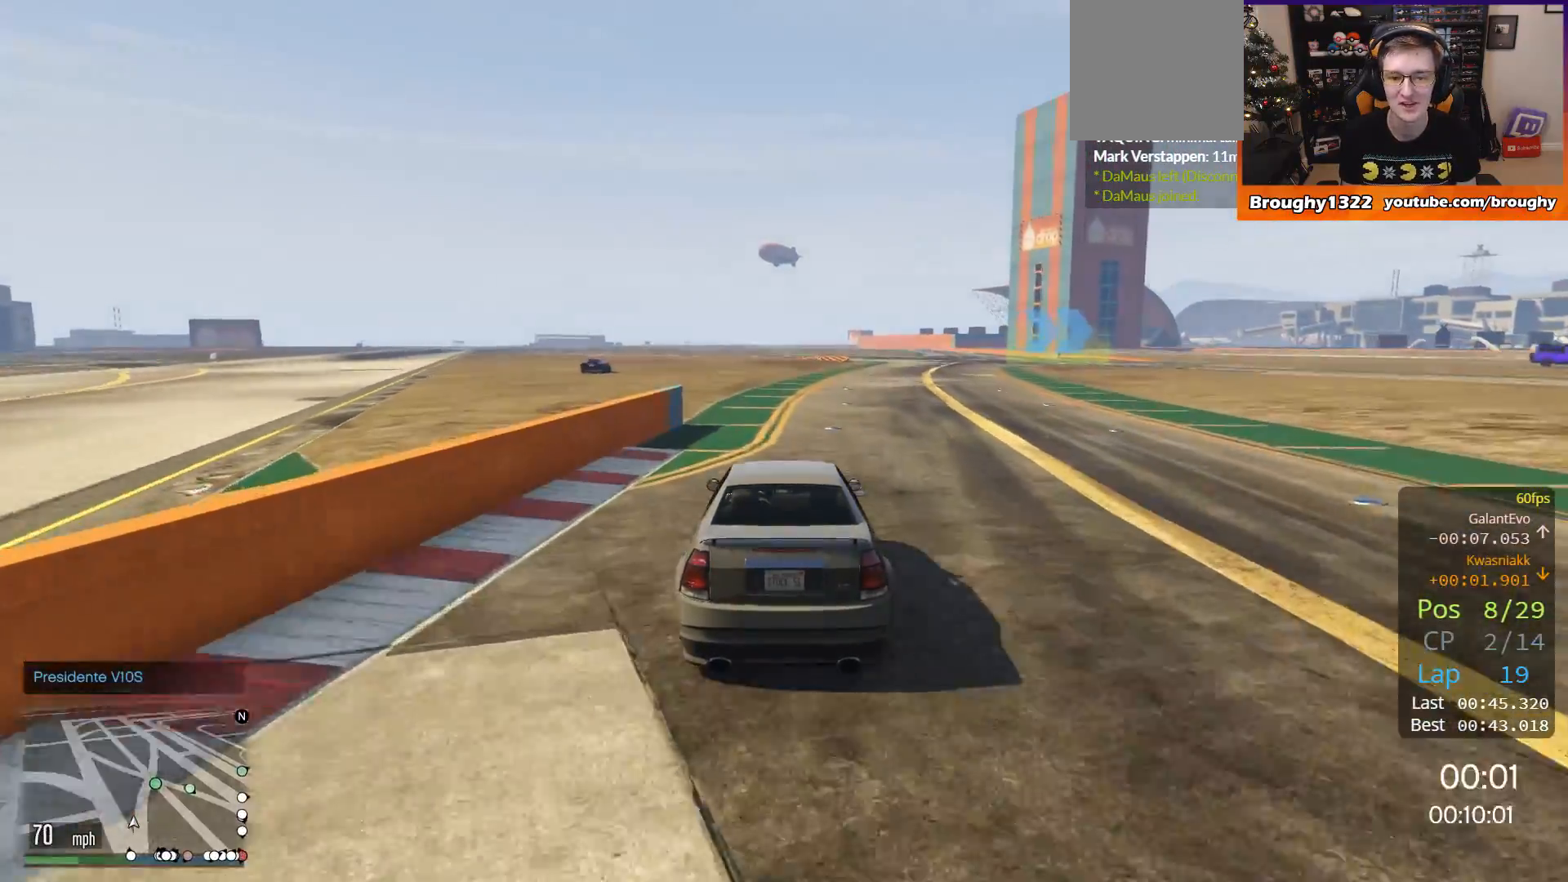
{"buttons": ["R2"], "left_stick": "right", "right_stick": "center", "events": [[501, "left_stick", "right"]]}
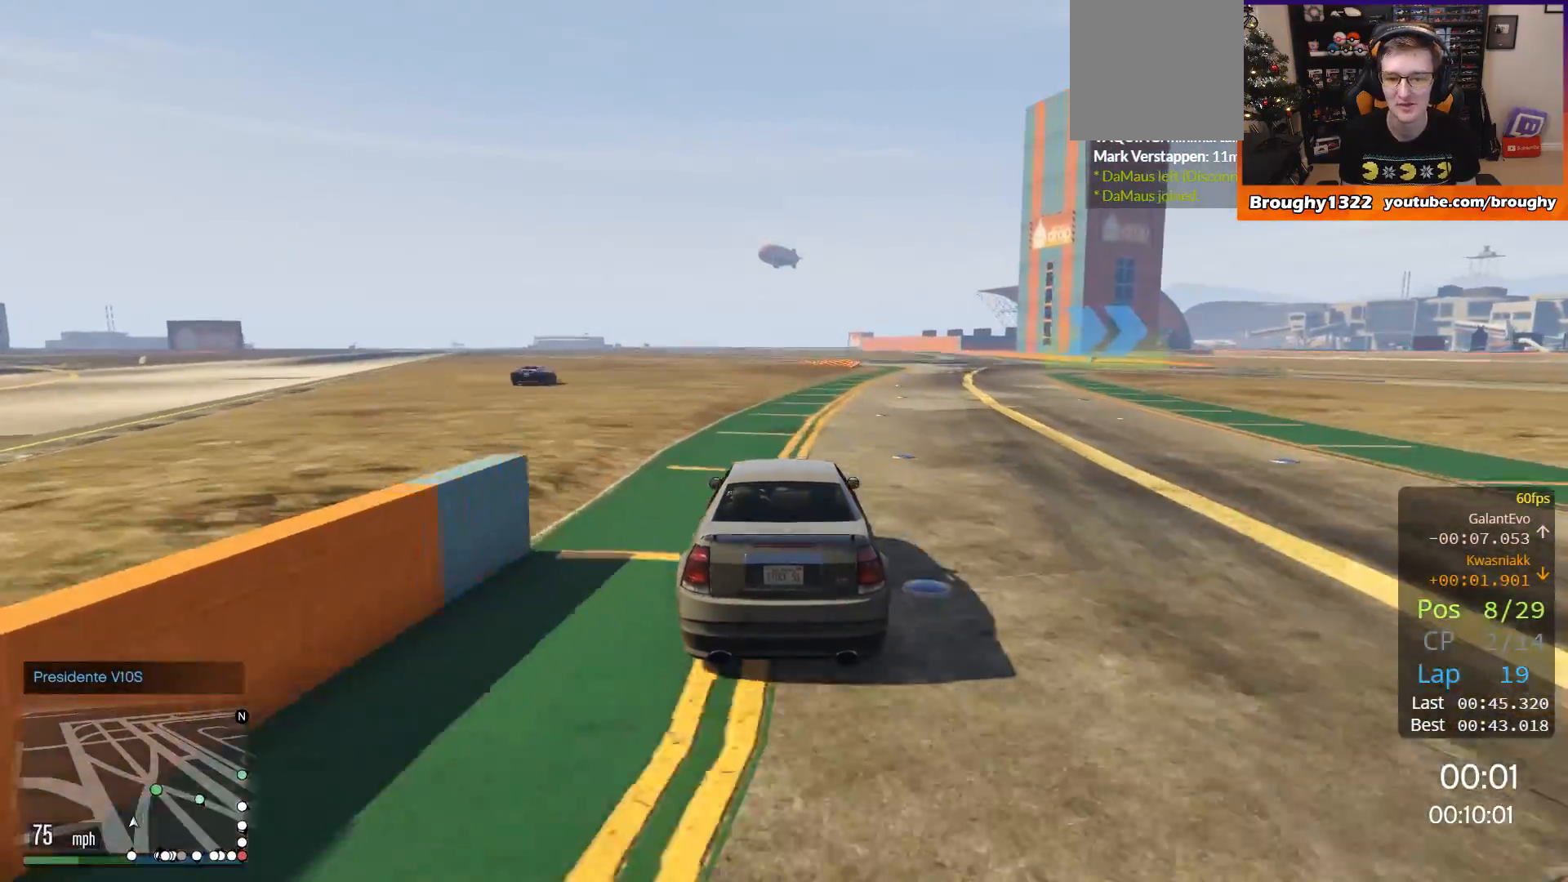
{"buttons": ["R2"], "left_stick": "right", "right_stick": "center", "events": [[234, "left_stick", "center"], [450, "left_stick", "right"]]}
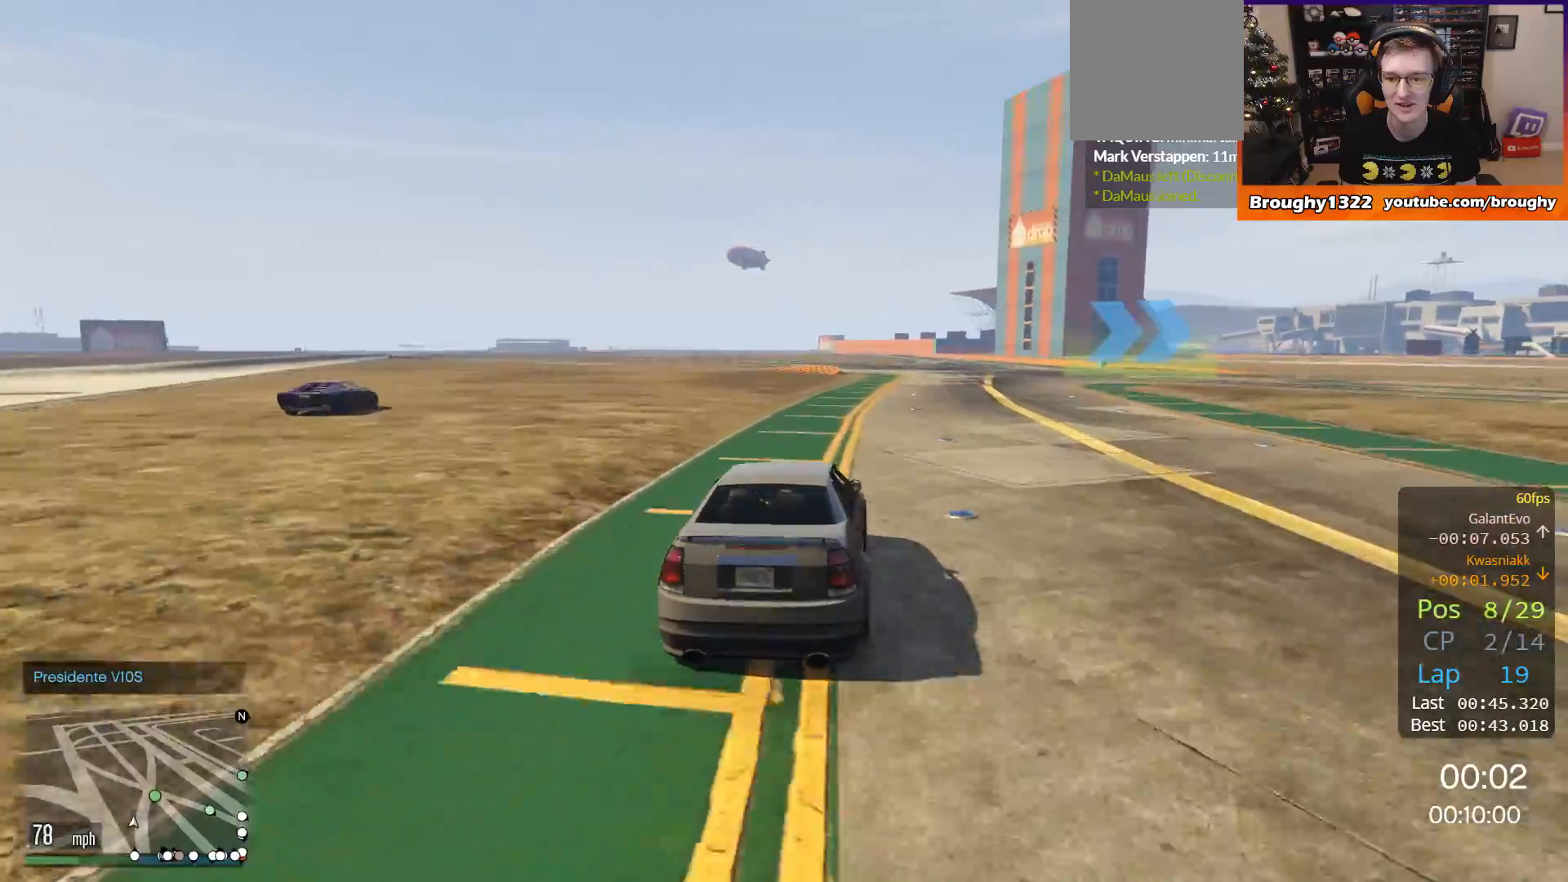
{"buttons": ["R2"], "left_stick": "right", "right_stick": "center", "events": [[183, "left_stick", "center"], [266, "left_stick", "right"]]}
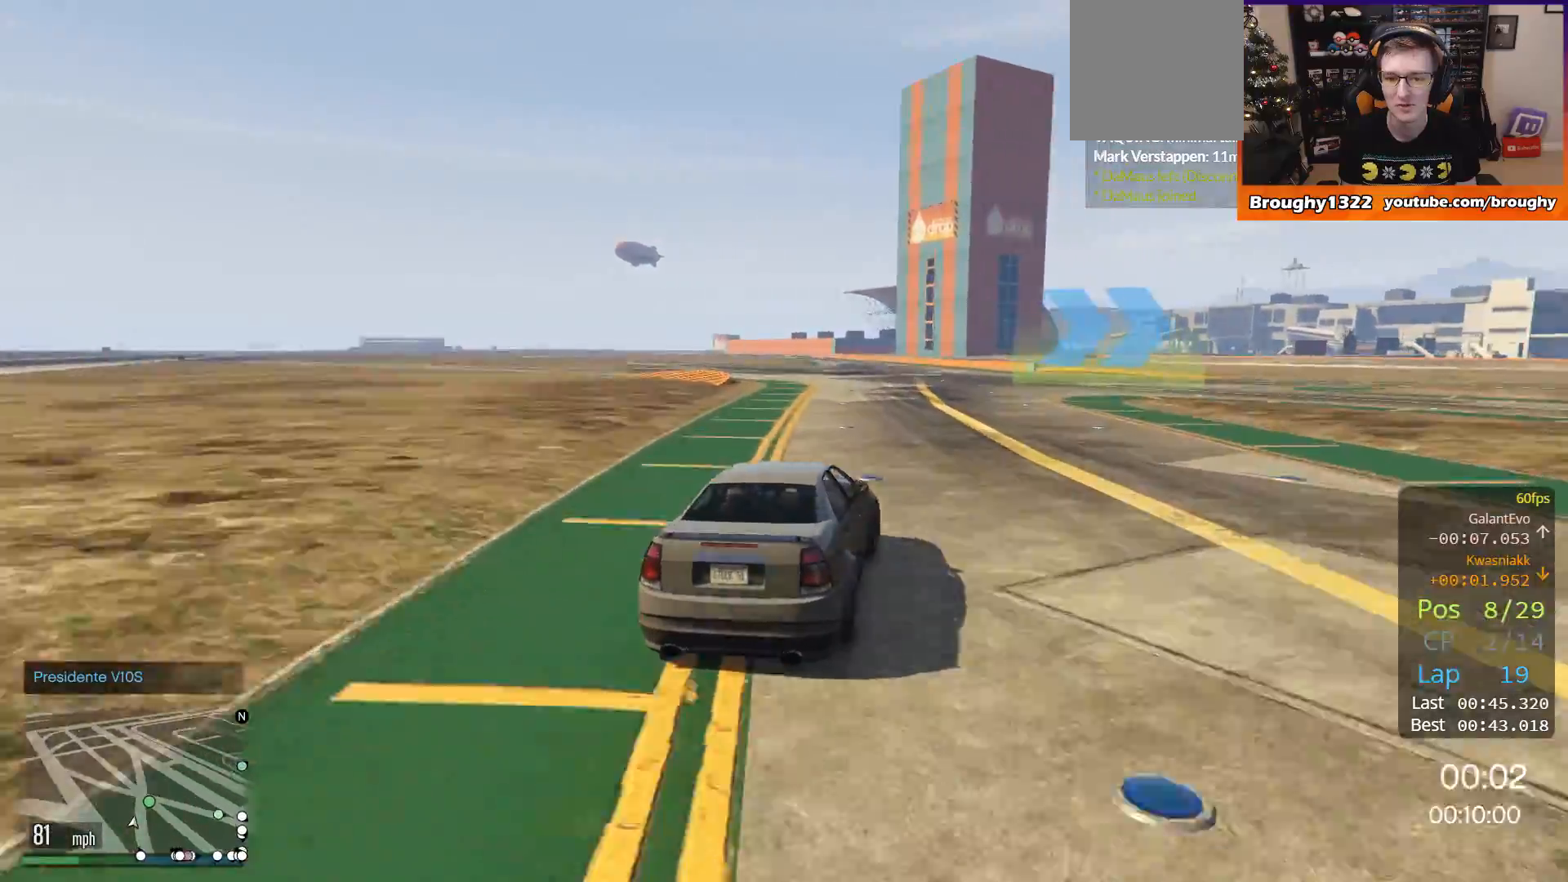
{"buttons": [], "left_stick": "right", "right_stick": "center", "events": [[400, "R2", "up"]]}
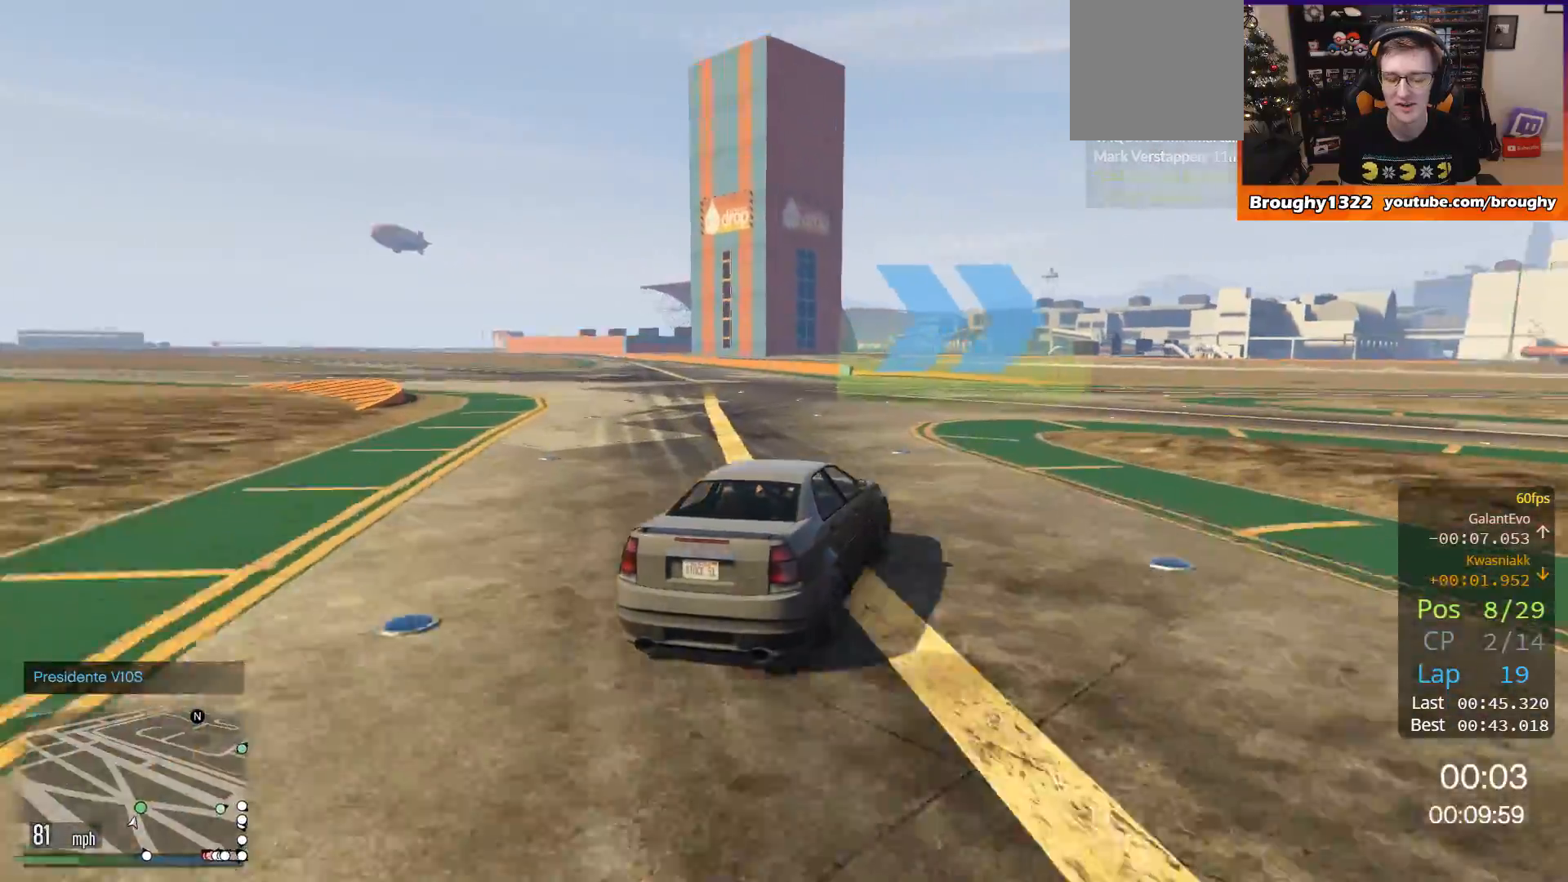
{"buttons": ["R2"], "left_stick": "right", "right_stick": "center", "events": [[484, "R2", "down"]]}
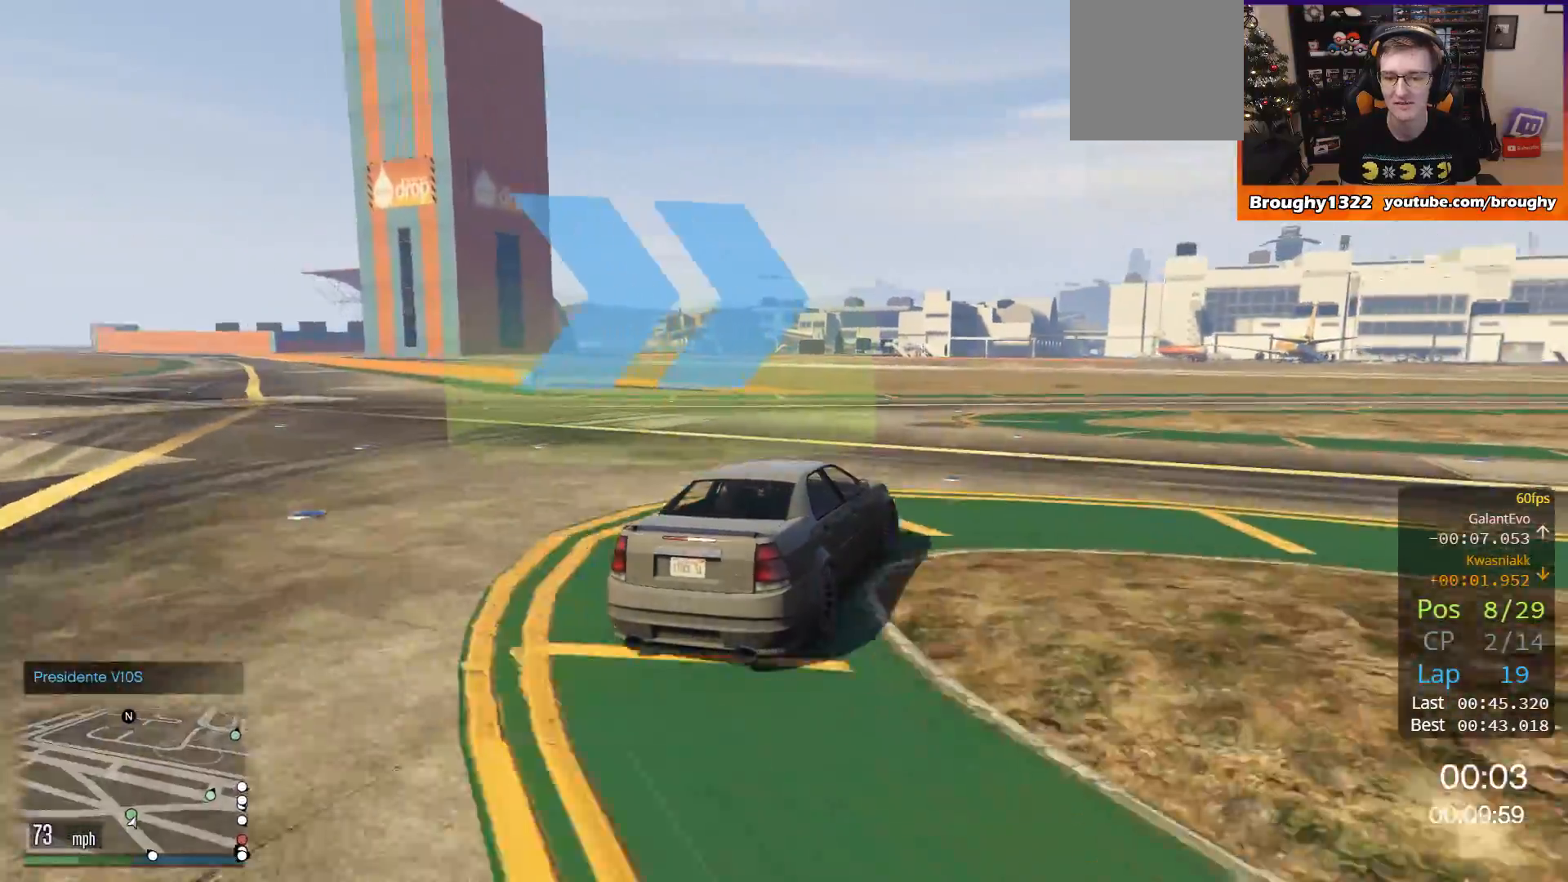
{"buttons": ["R2"], "left_stick": "right", "right_stick": "center", "events": [[50, "left_stick", "center"], [150, "left_stick", "right"], [384, "left_stick", "center"], [484, "left_stick", "right"]]}
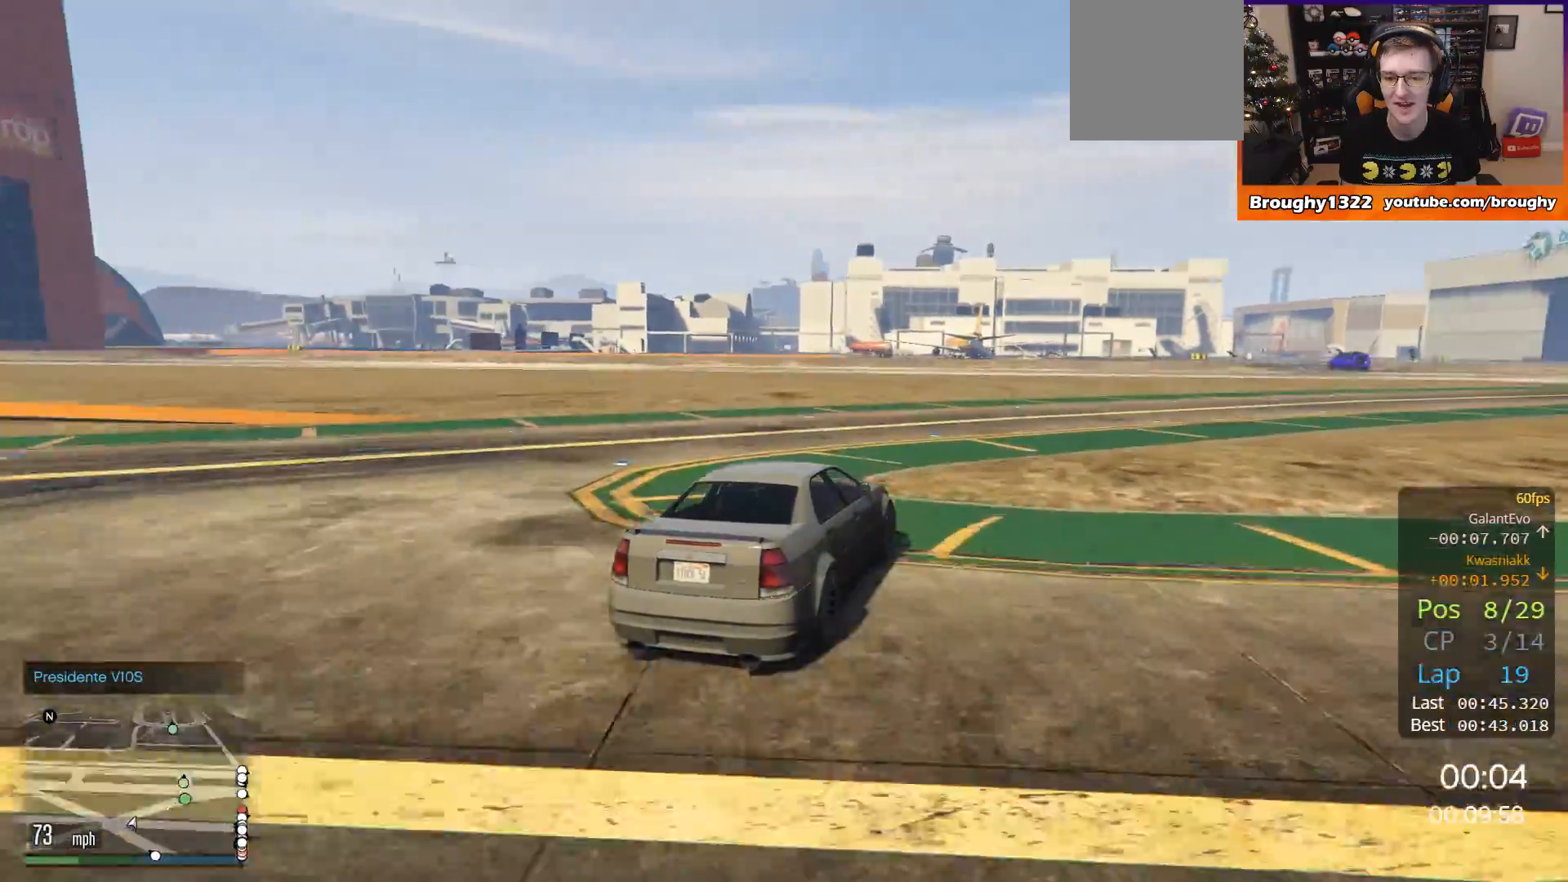
{"buttons": ["R2"], "left_stick": "right", "right_stick": "center", "events": []}
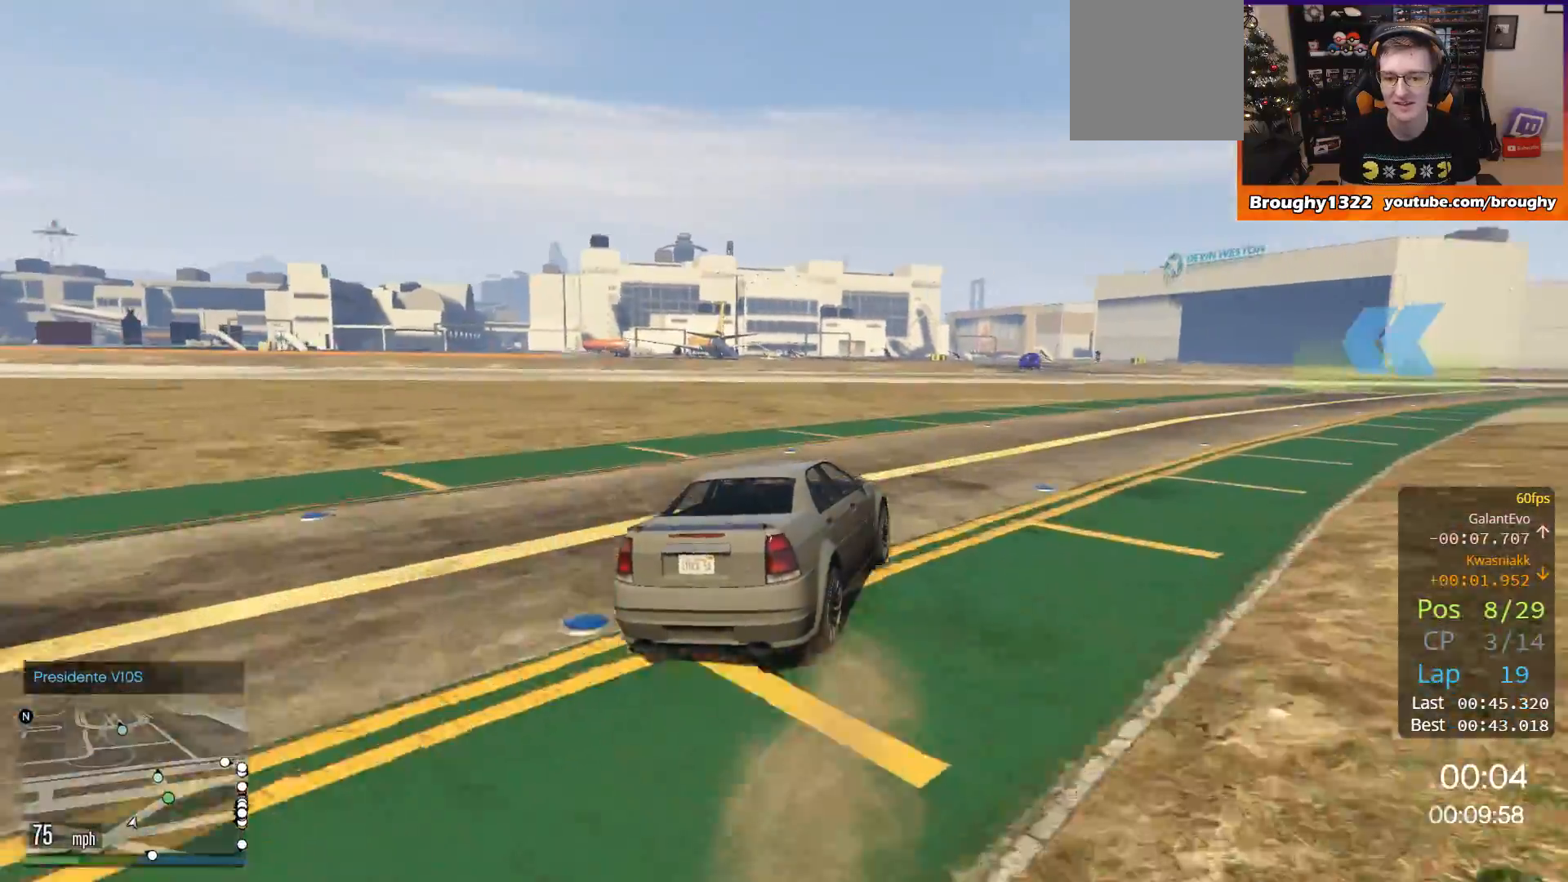
{"buttons": ["R2"], "left_stick": "right", "right_stick": "center", "events": [[50, "left_stick", "center"], [150, "left_stick", "right"]]}
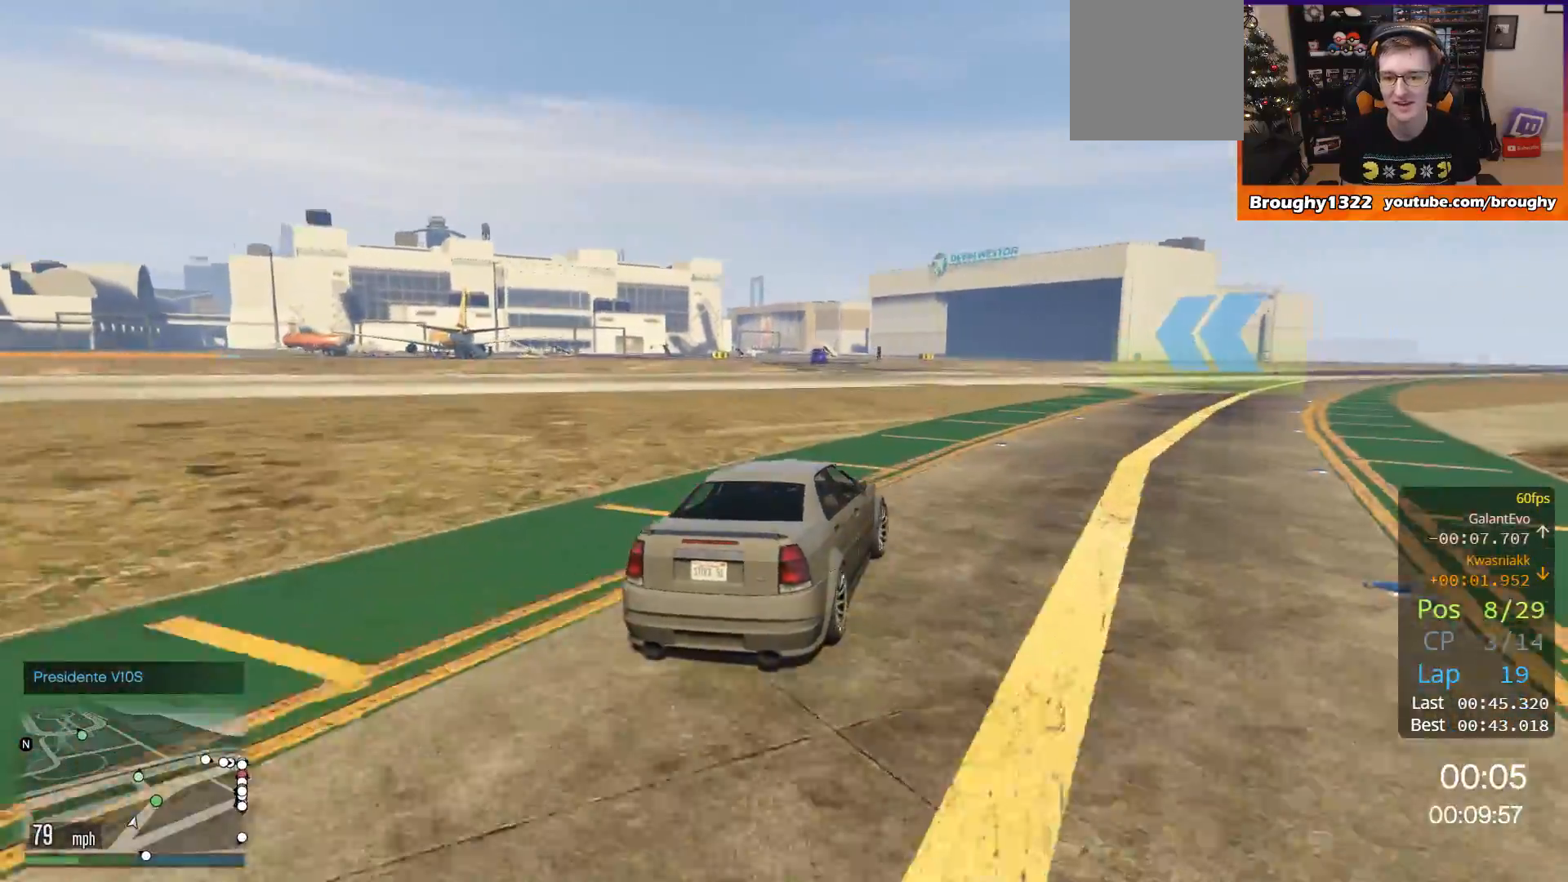
{"buttons": ["R2"], "left_stick": "center", "right_stick": "center", "events": [[250, "left_stick", "center"]]}
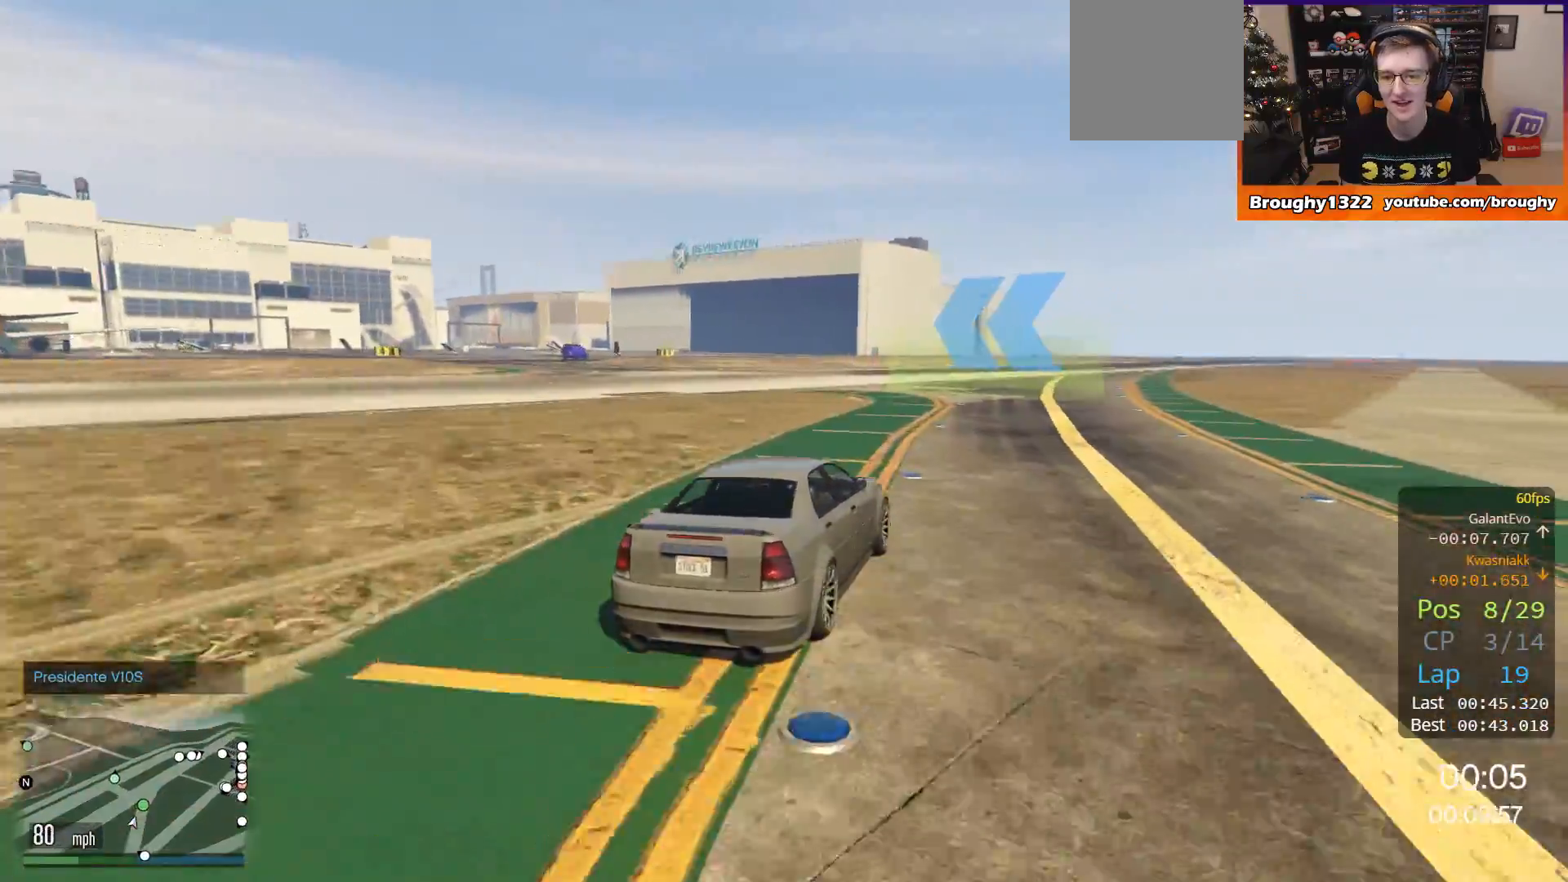
{"buttons": ["R2"], "left_stick": "up-left", "right_stick": "center", "events": [[83, "left_stick", "up-left"]]}
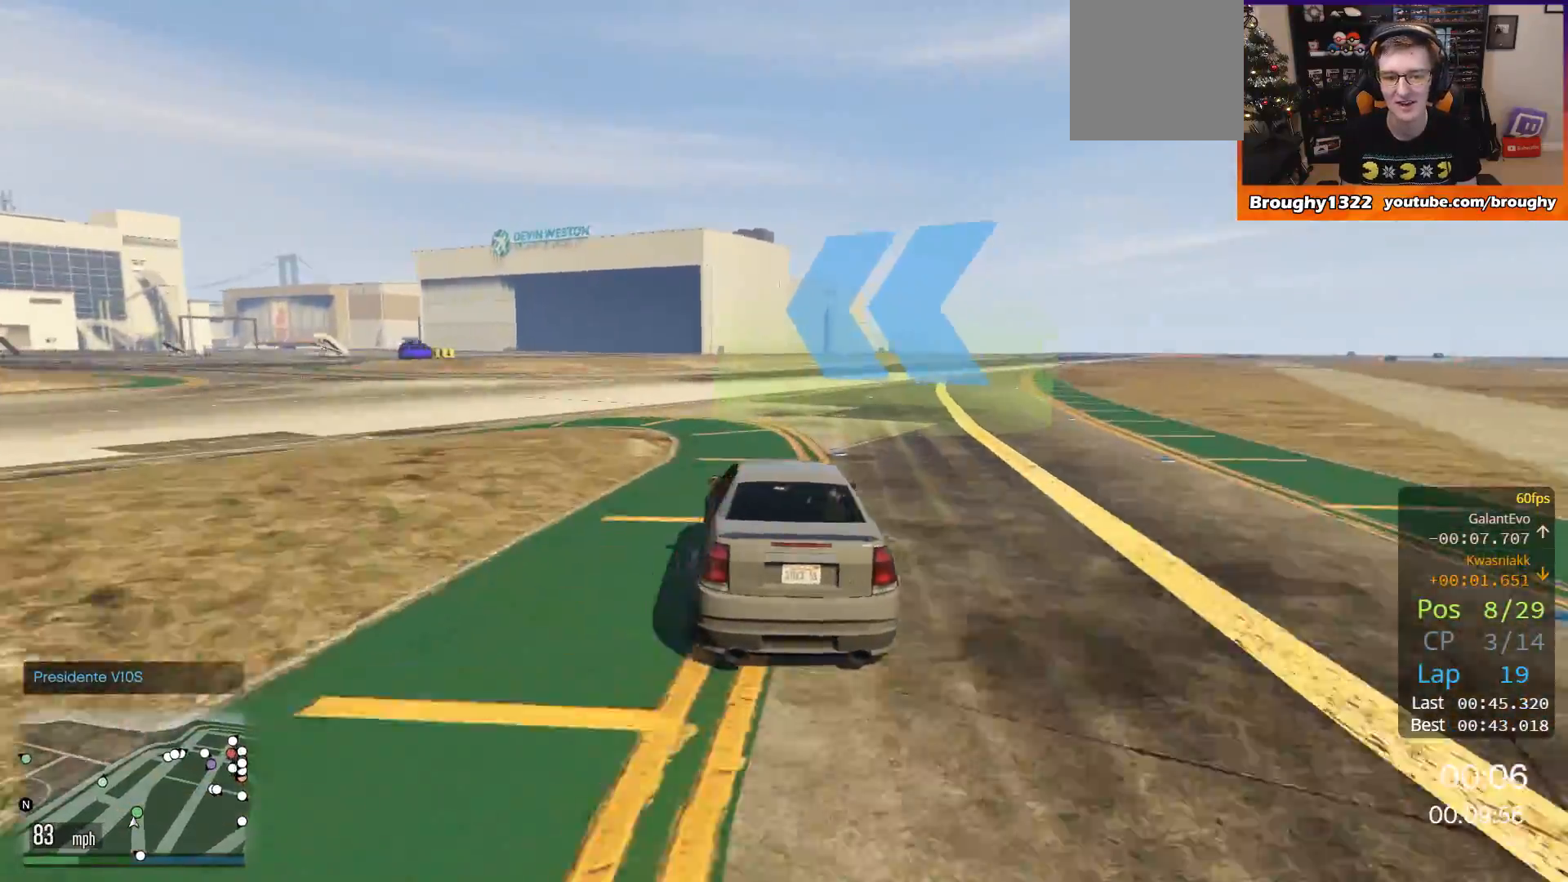
{"buttons": ["R2"], "left_stick": "up-left", "right_stick": "center", "events": []}
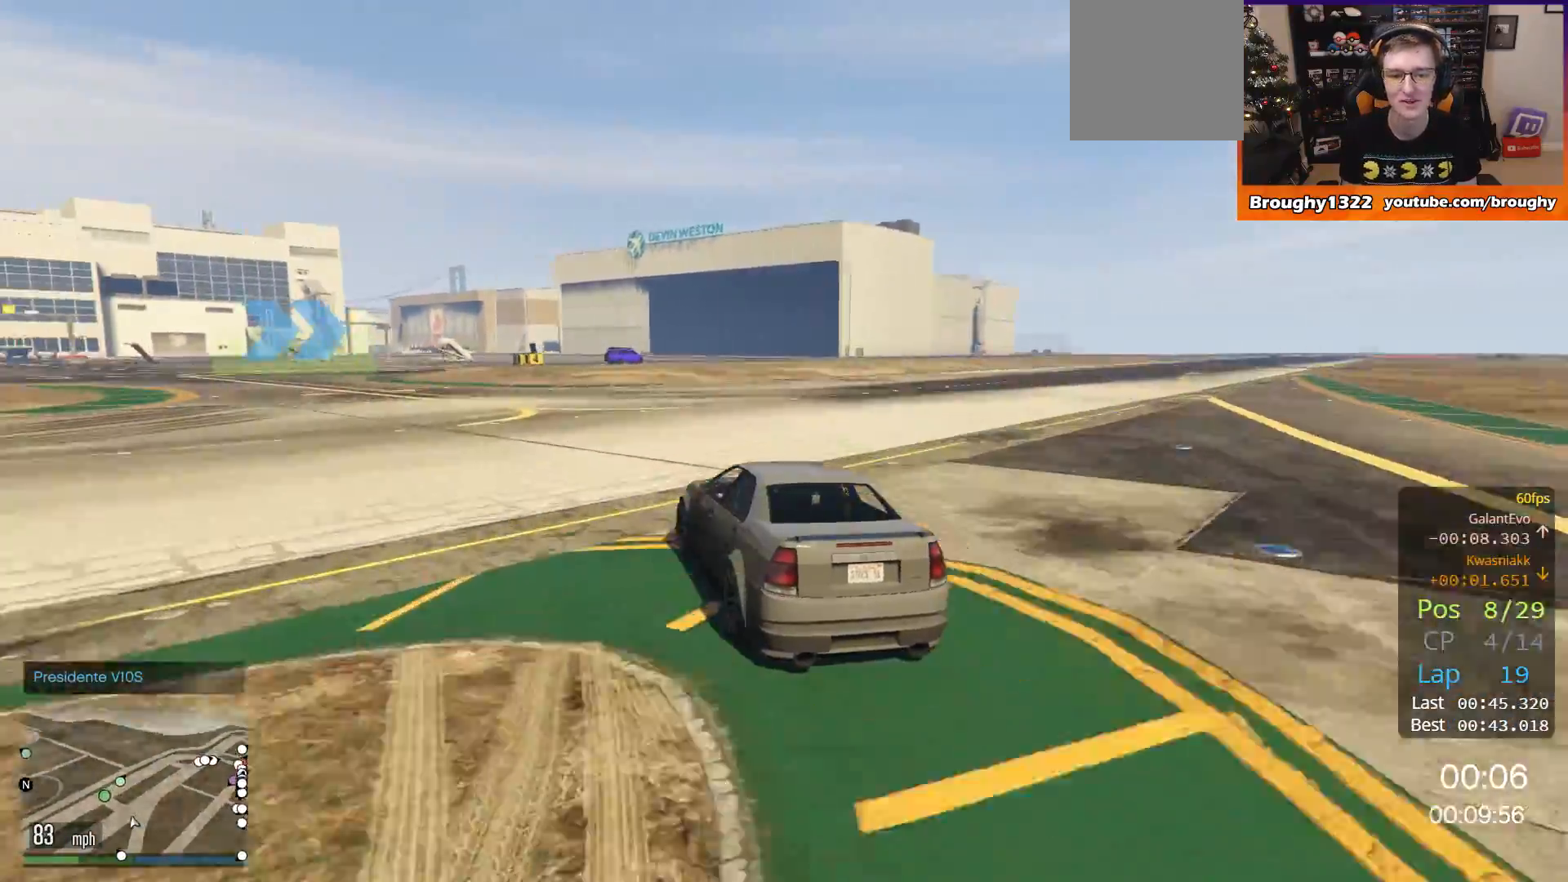
{"buttons": ["R2"], "left_stick": "up-left", "right_stick": "center", "events": [[83, "left_stick", "center"], [184, "left_stick", "up-left"]]}
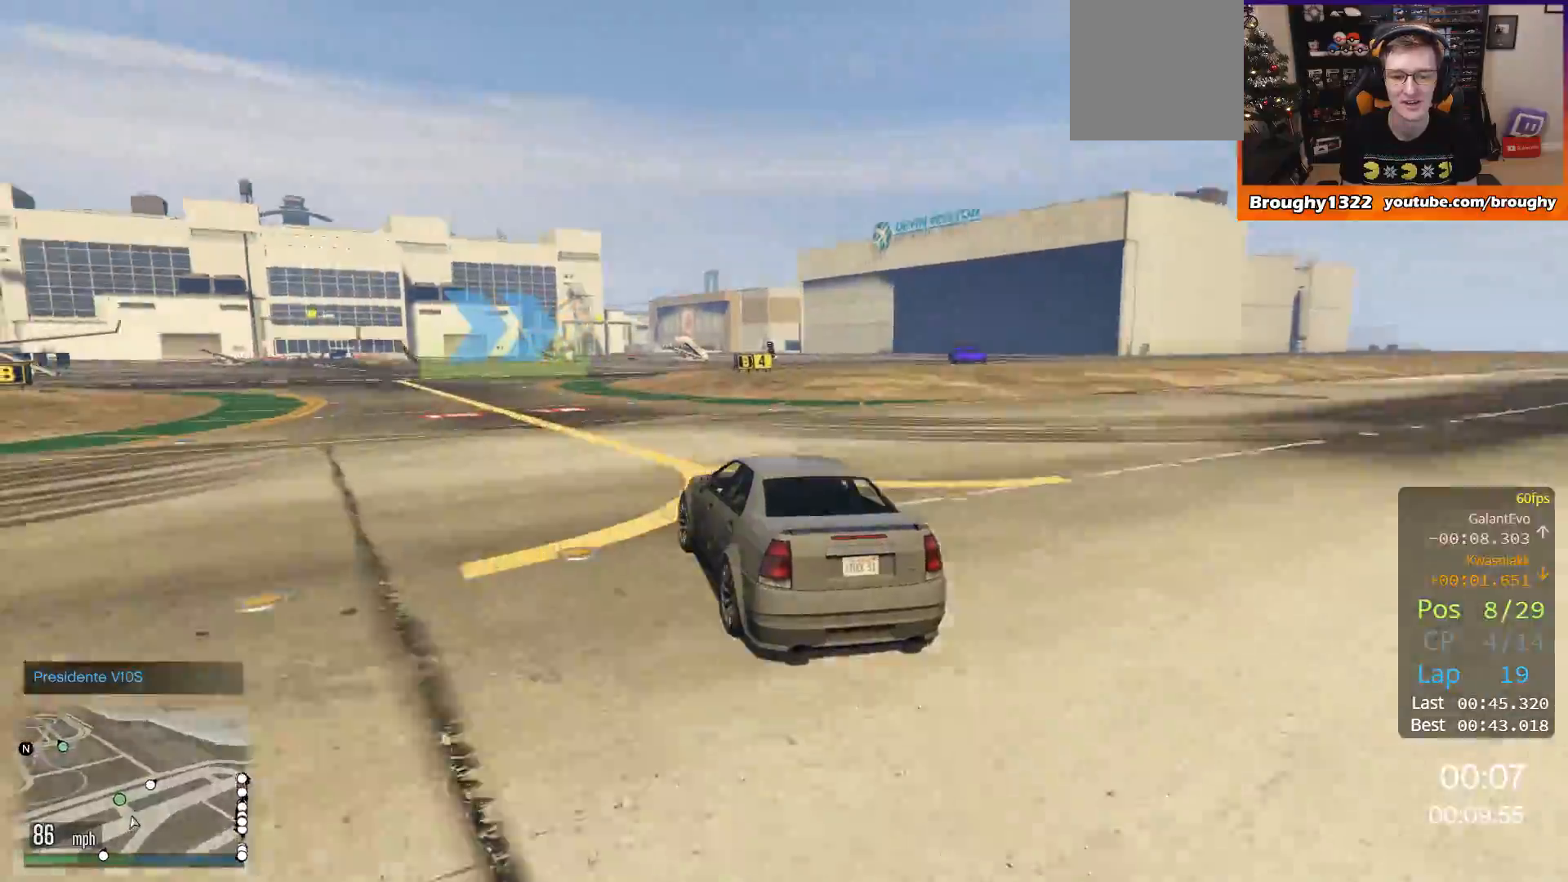
{"buttons": ["R2"], "left_stick": "right", "right_stick": "center", "events": [[51, "left_stick", "center"], [384, "left_stick", "right"]]}
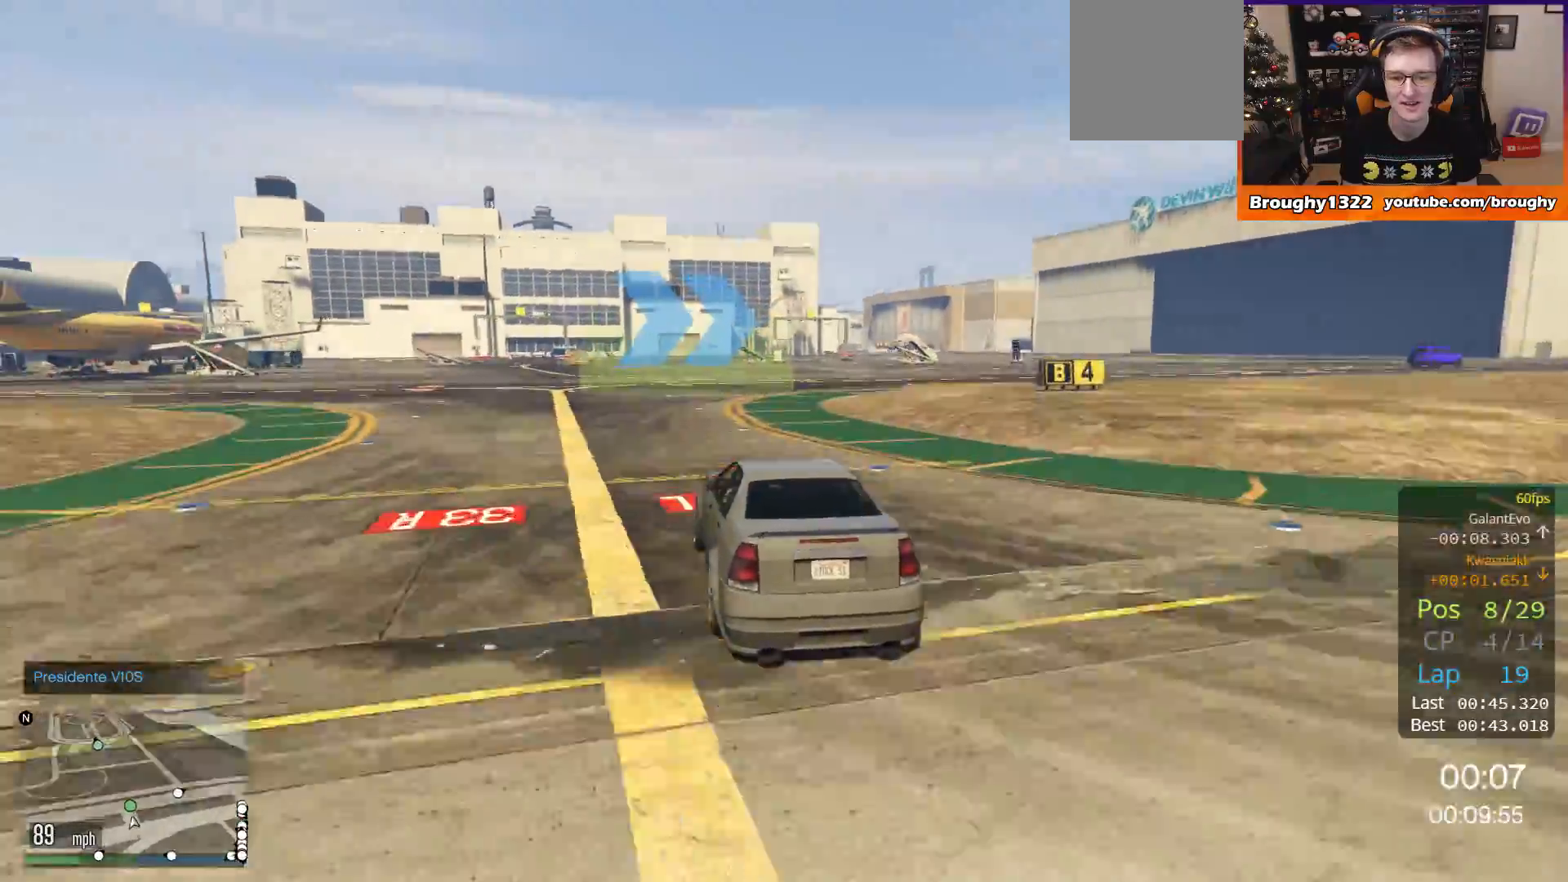
{"buttons": ["R2"], "left_stick": "right", "right_stick": "center", "events": []}
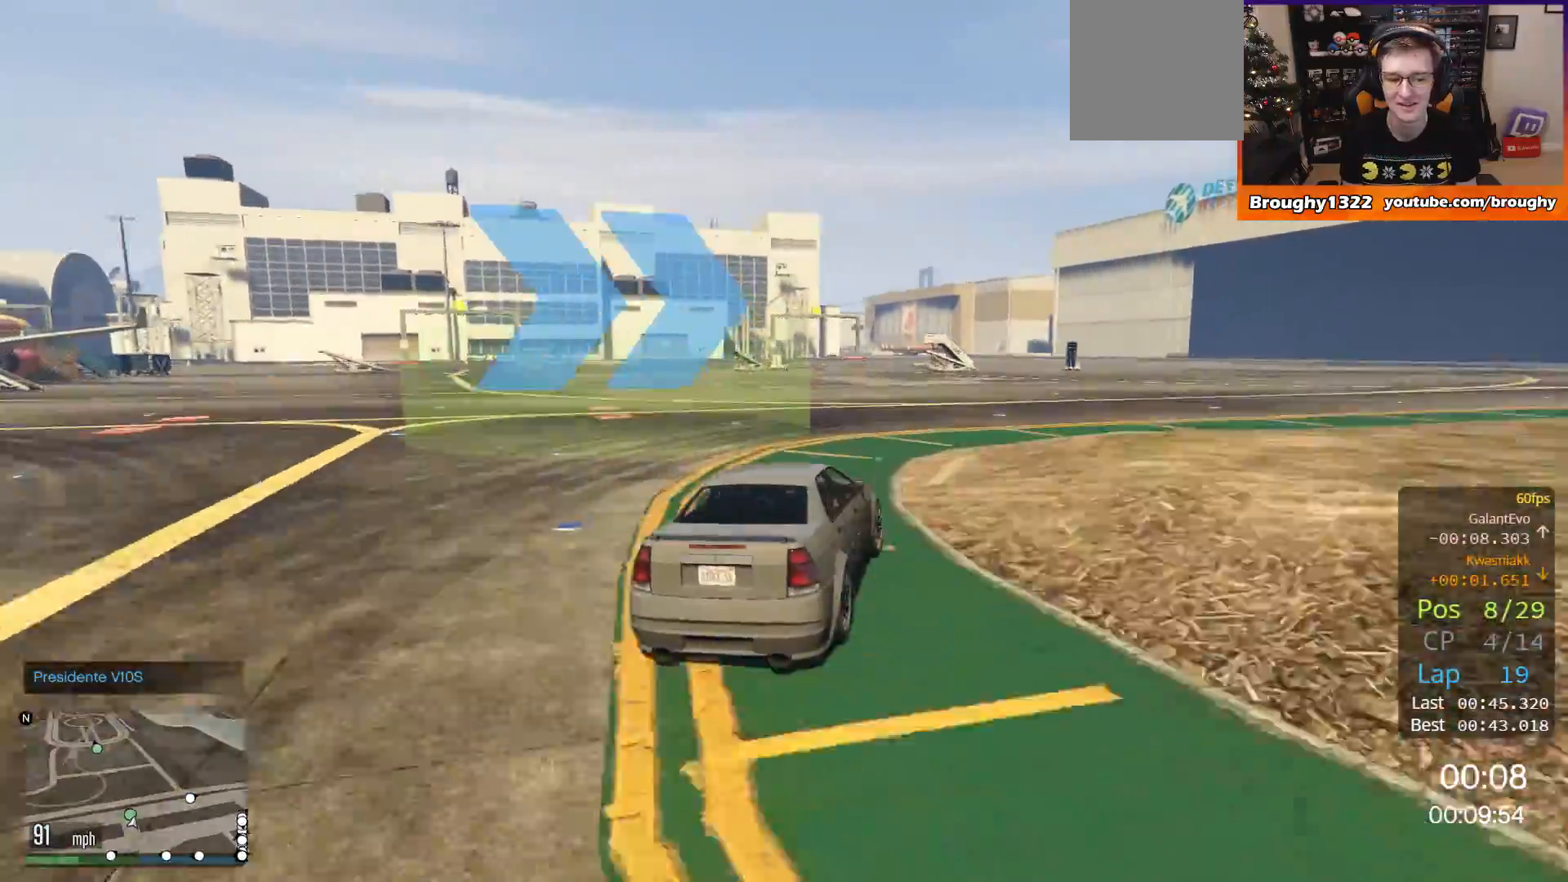
{"buttons": ["R2"], "left_stick": "right", "right_stick": "center", "events": []}
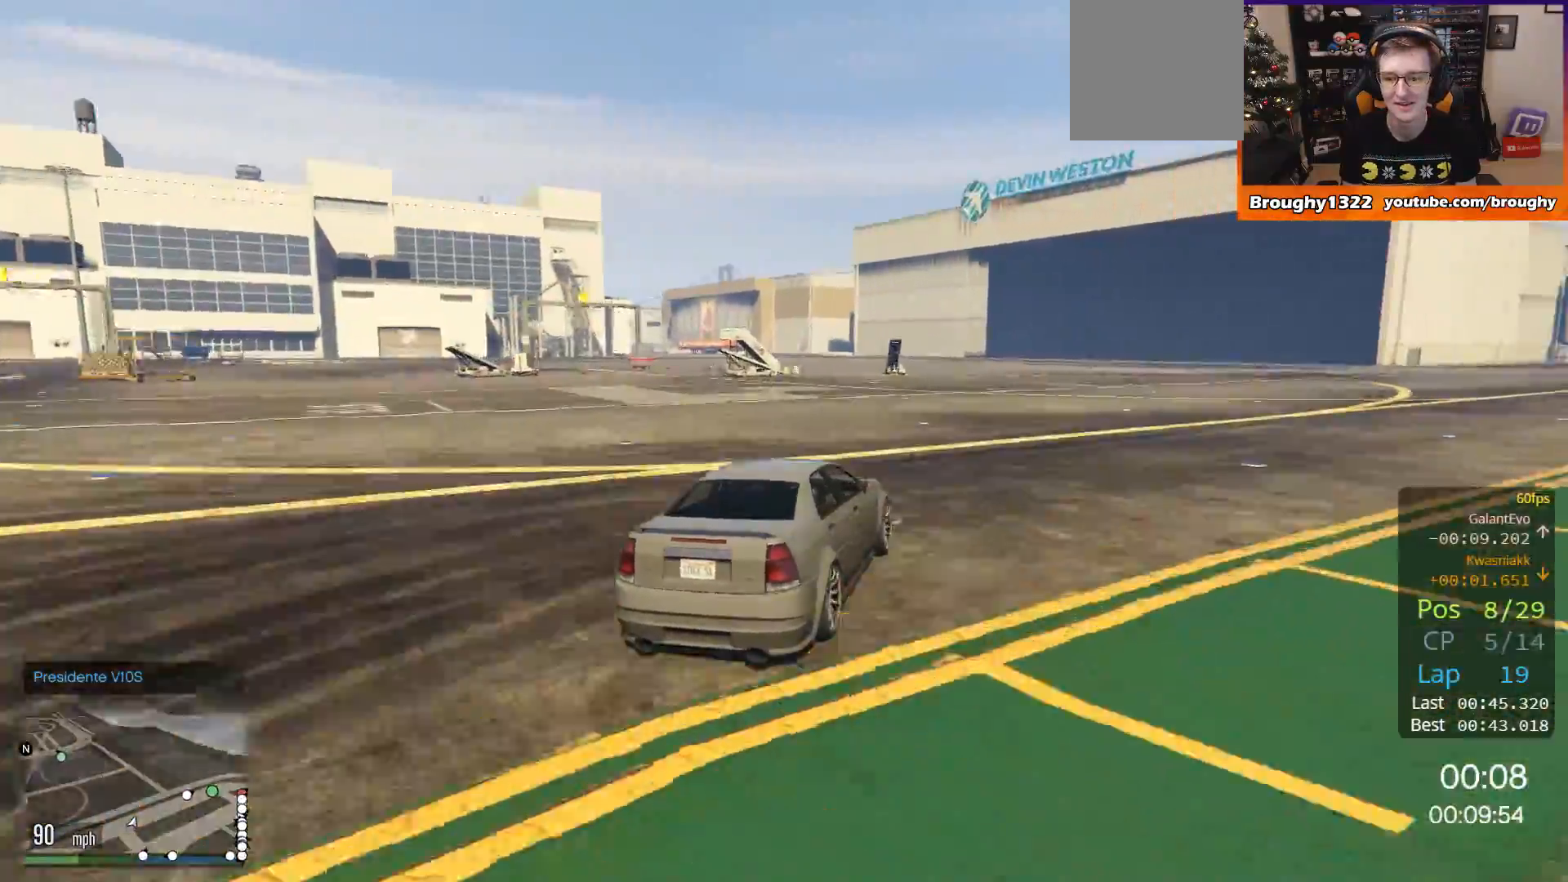
{"buttons": ["R2"], "left_stick": "right", "right_stick": "center", "events": []}
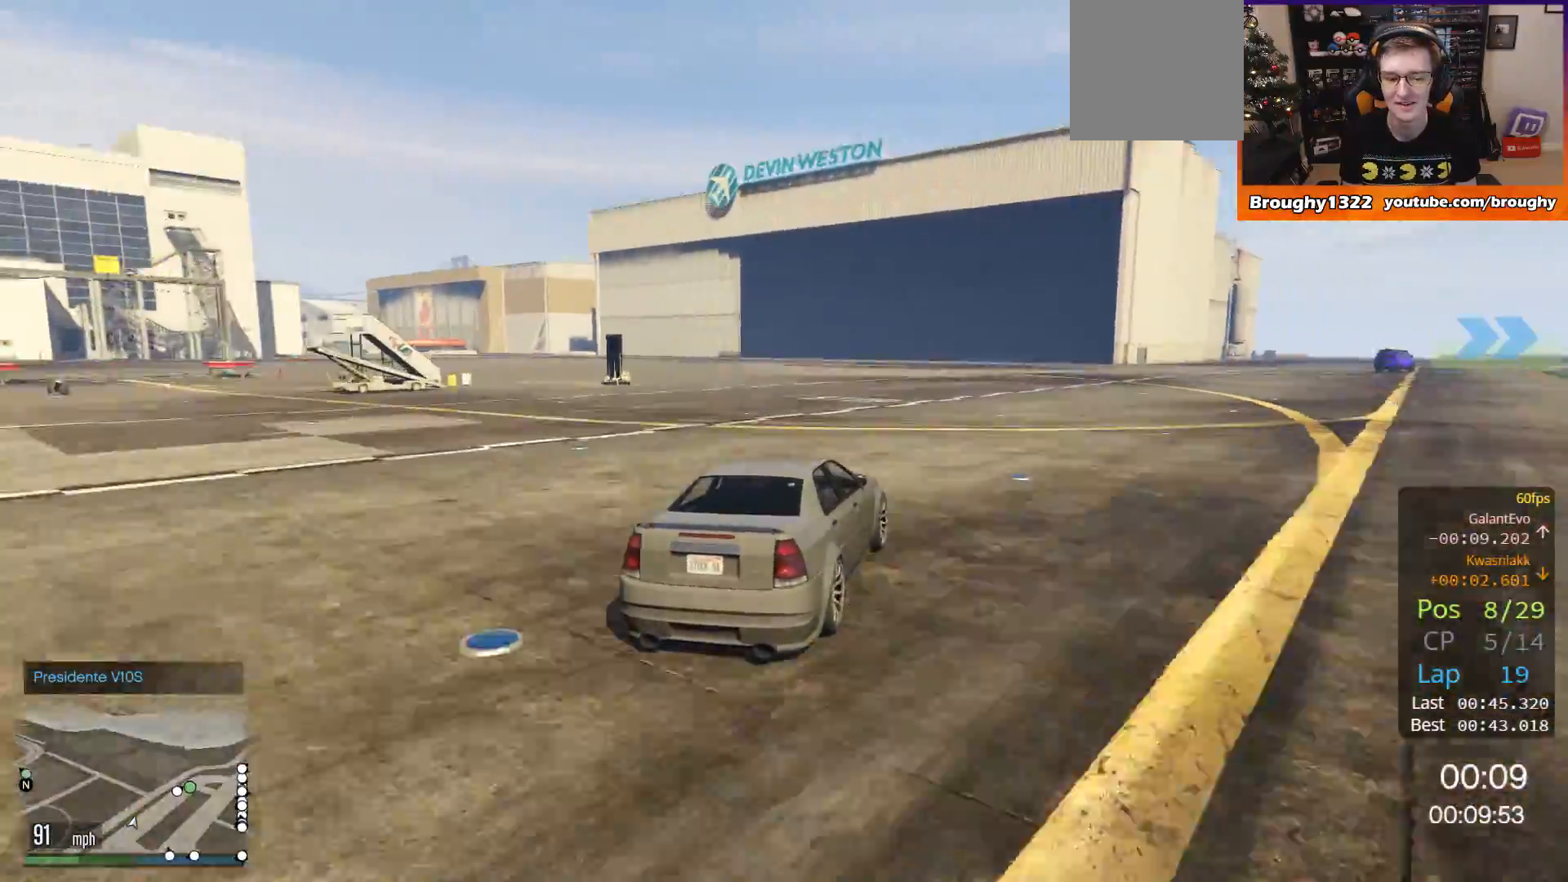
{"buttons": ["R2"], "left_stick": "center", "right_stick": "center", "events": [[150, "left_stick", "center"], [216, "left_stick", "right"], [383, "left_stick", "center"]]}
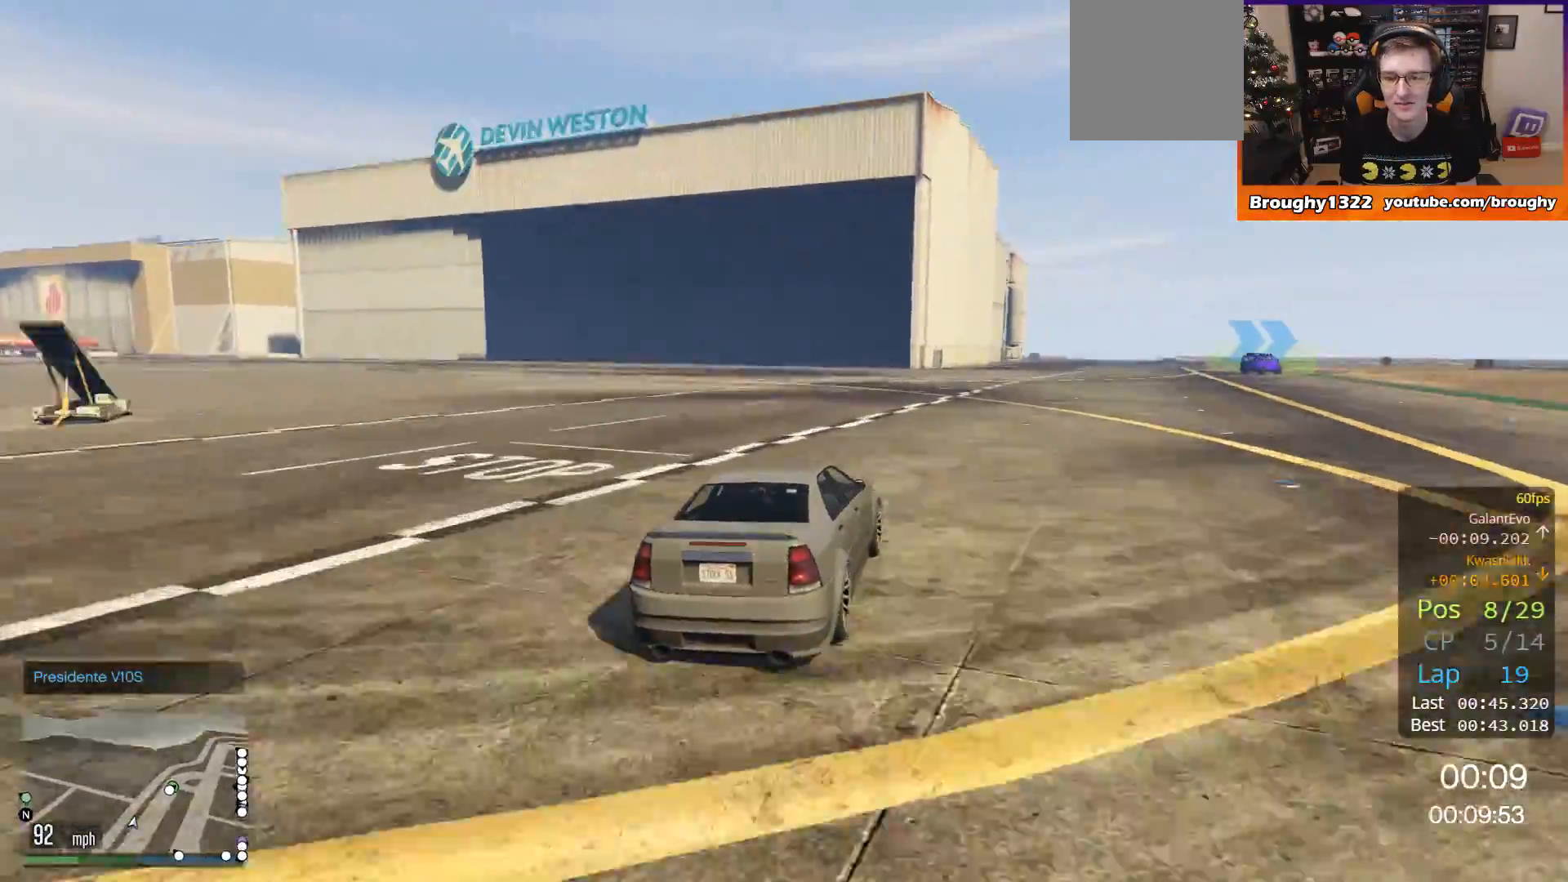
{"buttons": ["R2"], "left_stick": "center", "right_stick": "center", "events": [[17, "left_stick", "right"], [200, "left_stick", "center"], [267, "left_stick", "right"], [450, "left_stick", "center"]]}
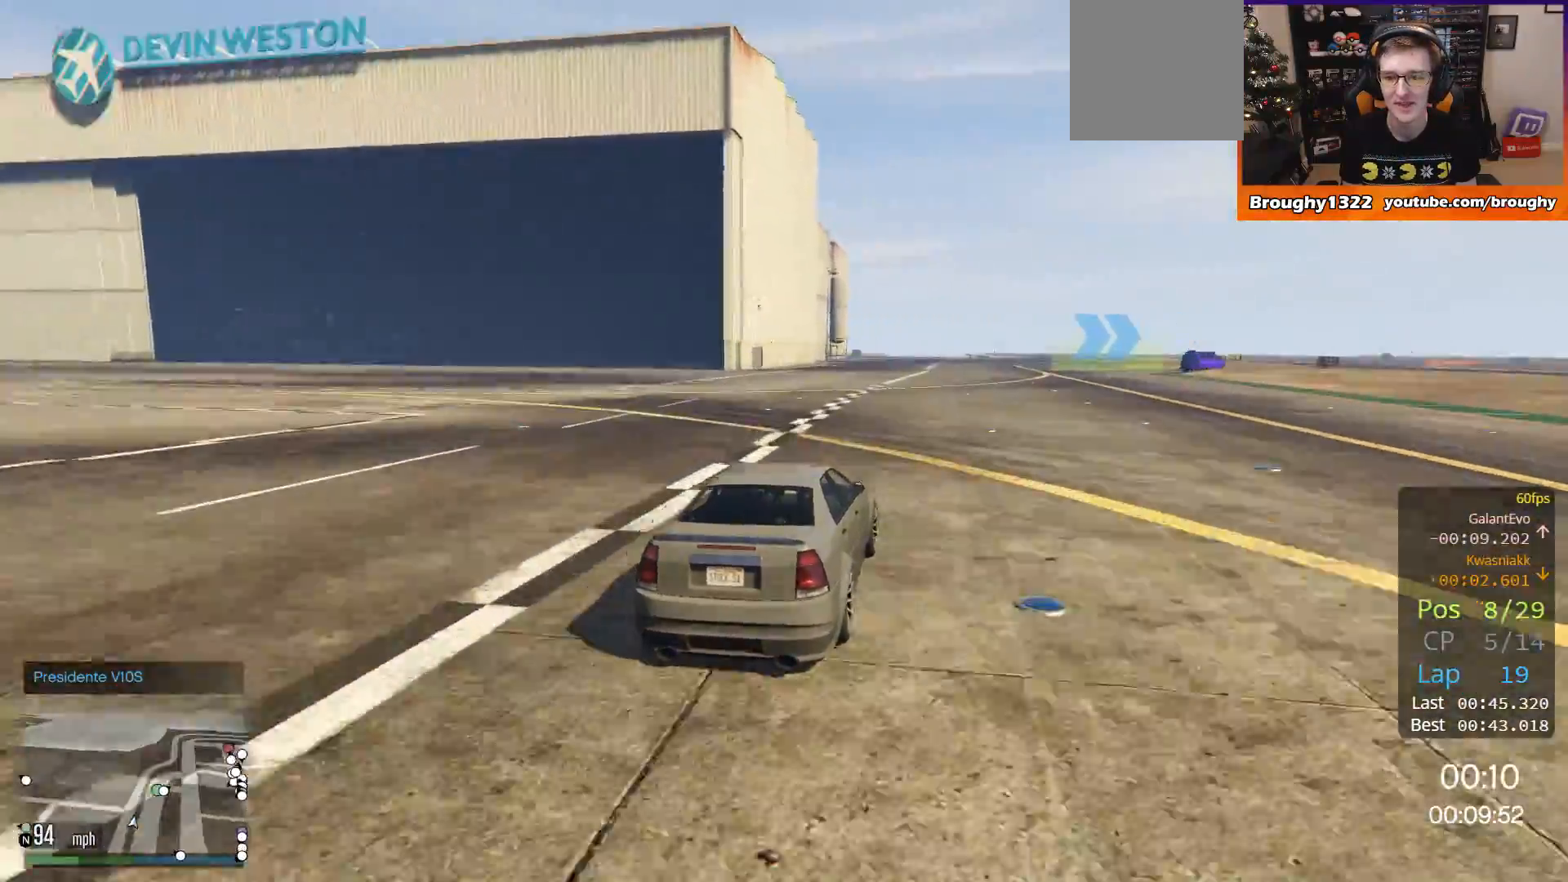
{"buttons": ["R2"], "left_stick": "center", "right_stick": "center", "events": [[50, "left_stick", "right"], [216, "left_stick", "center"]]}
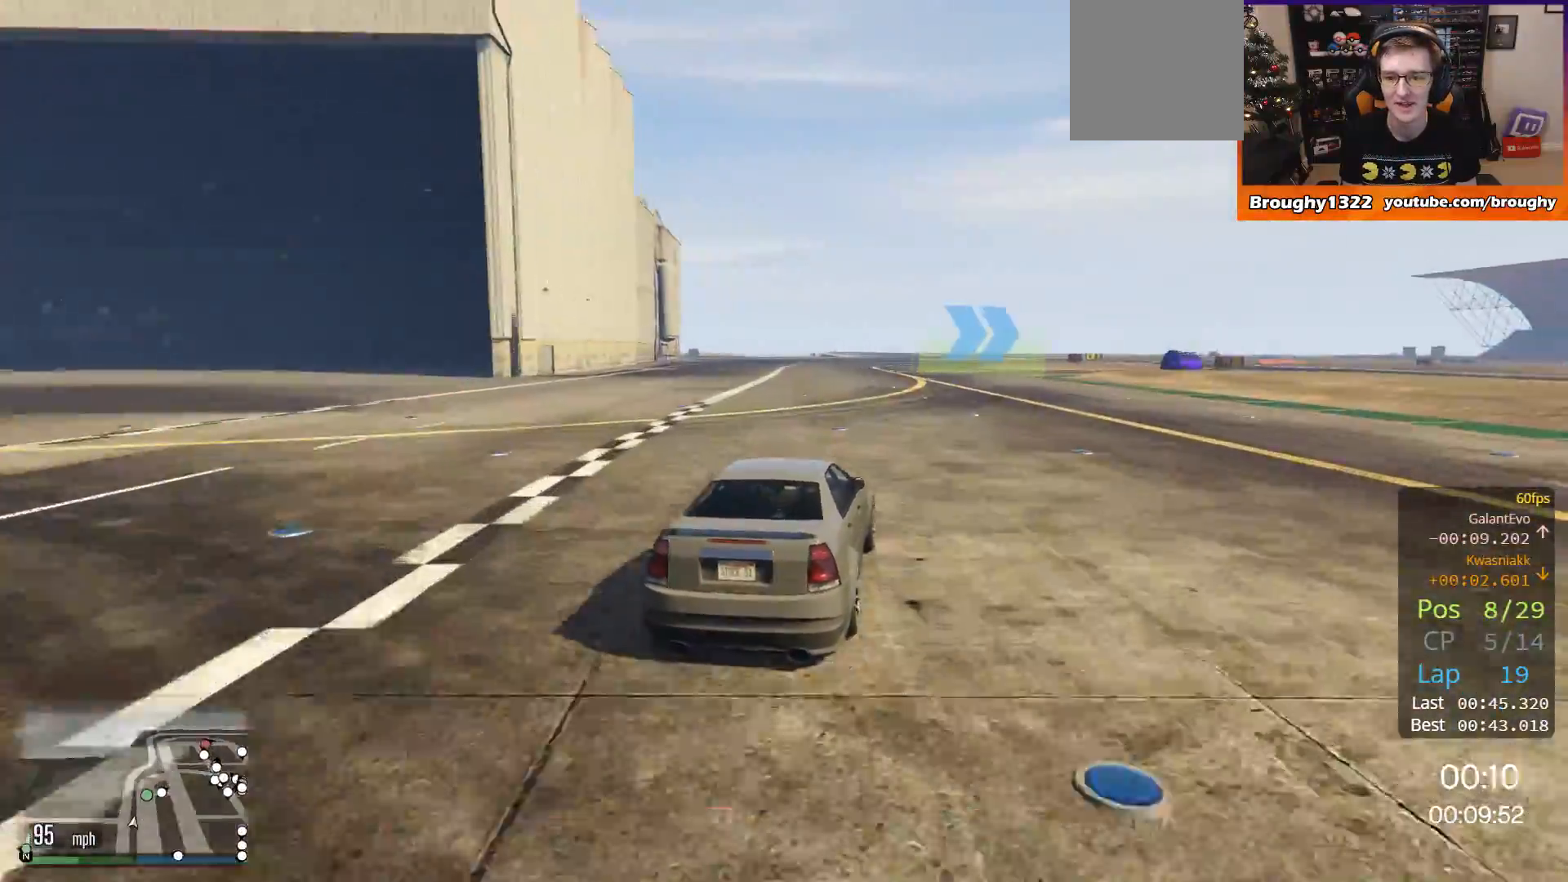
{"buttons": ["R2"], "left_stick": "right", "right_stick": "center", "events": [[50, "left_stick", "right"], [217, "left_stick", "center"], [417, "left_stick", "right"]]}
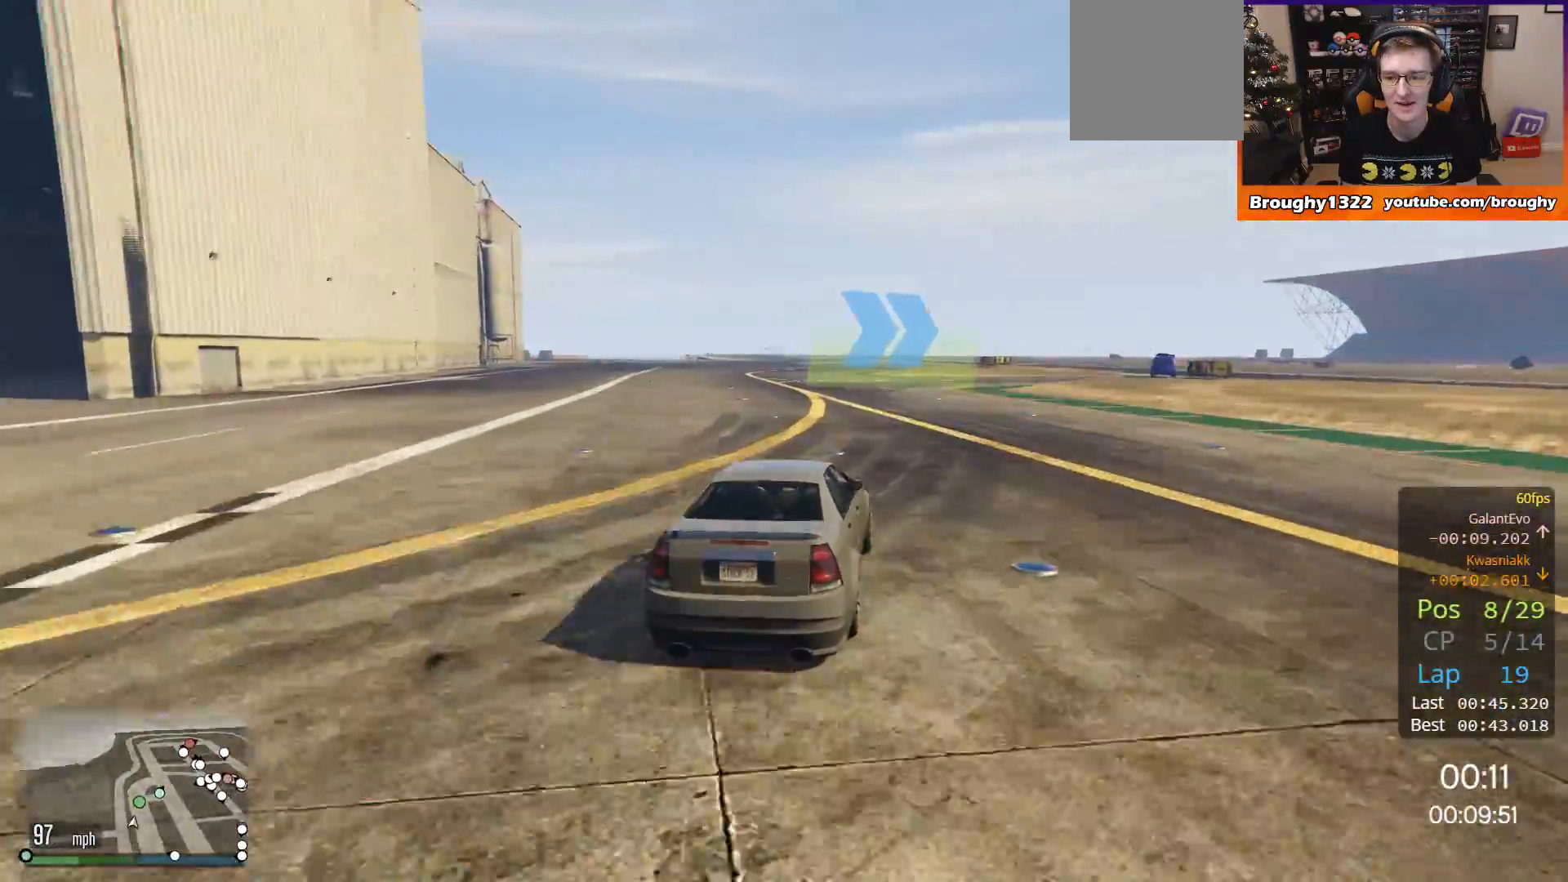
{"buttons": ["R2"], "left_stick": "right", "right_stick": "center", "events": [[117, "left_stick", "center"], [317, "left_stick", "right"]]}
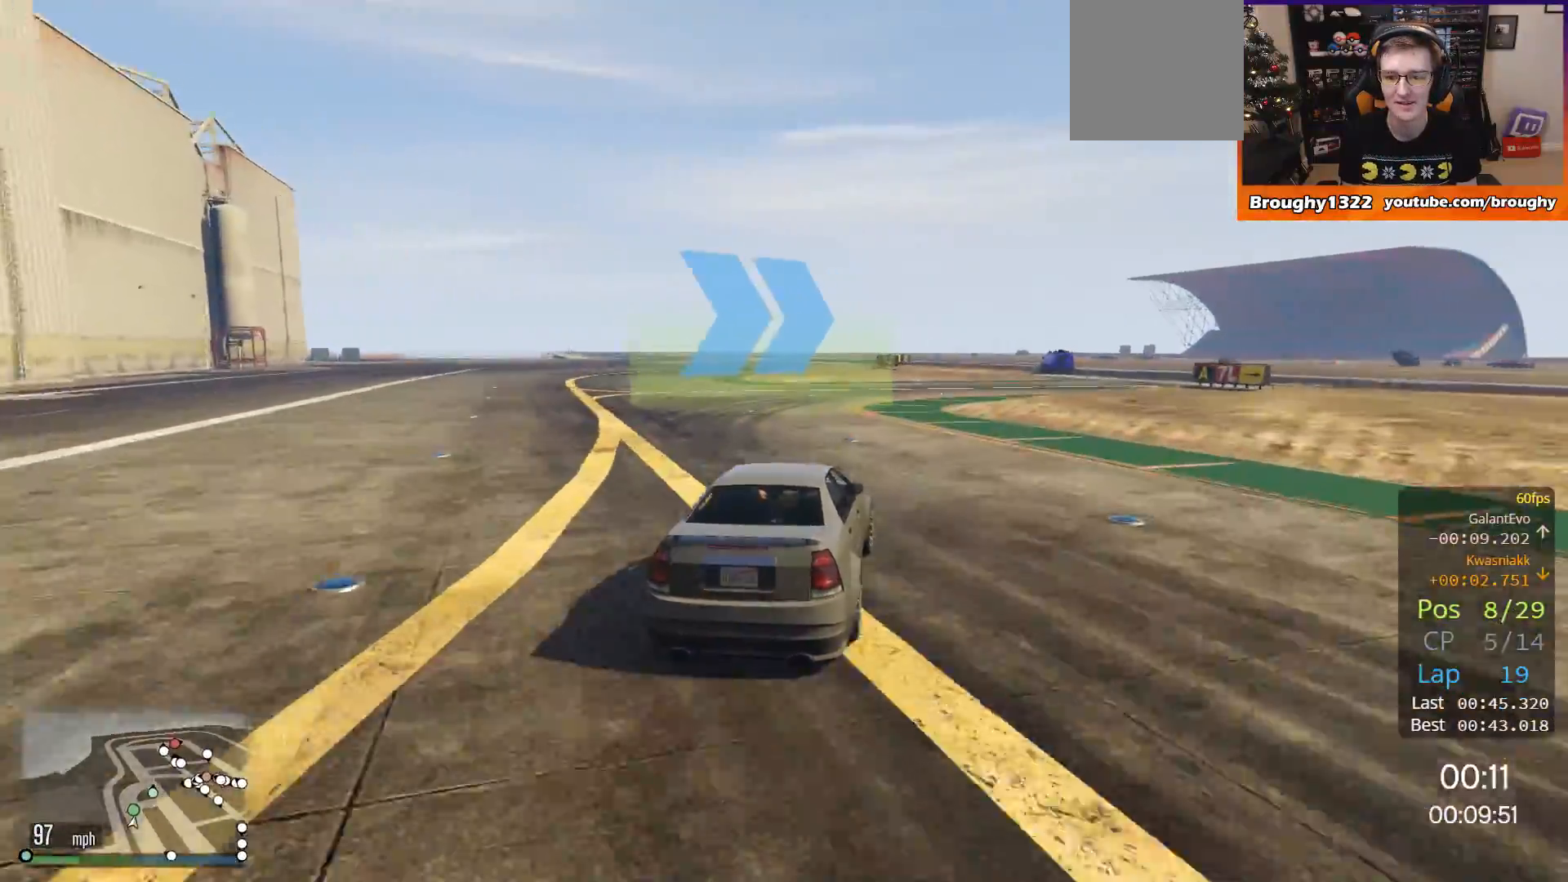
{"buttons": ["R2"], "left_stick": "right", "right_stick": "center", "events": [[34, "left_stick", "center"], [201, "left_stick", "right"]]}
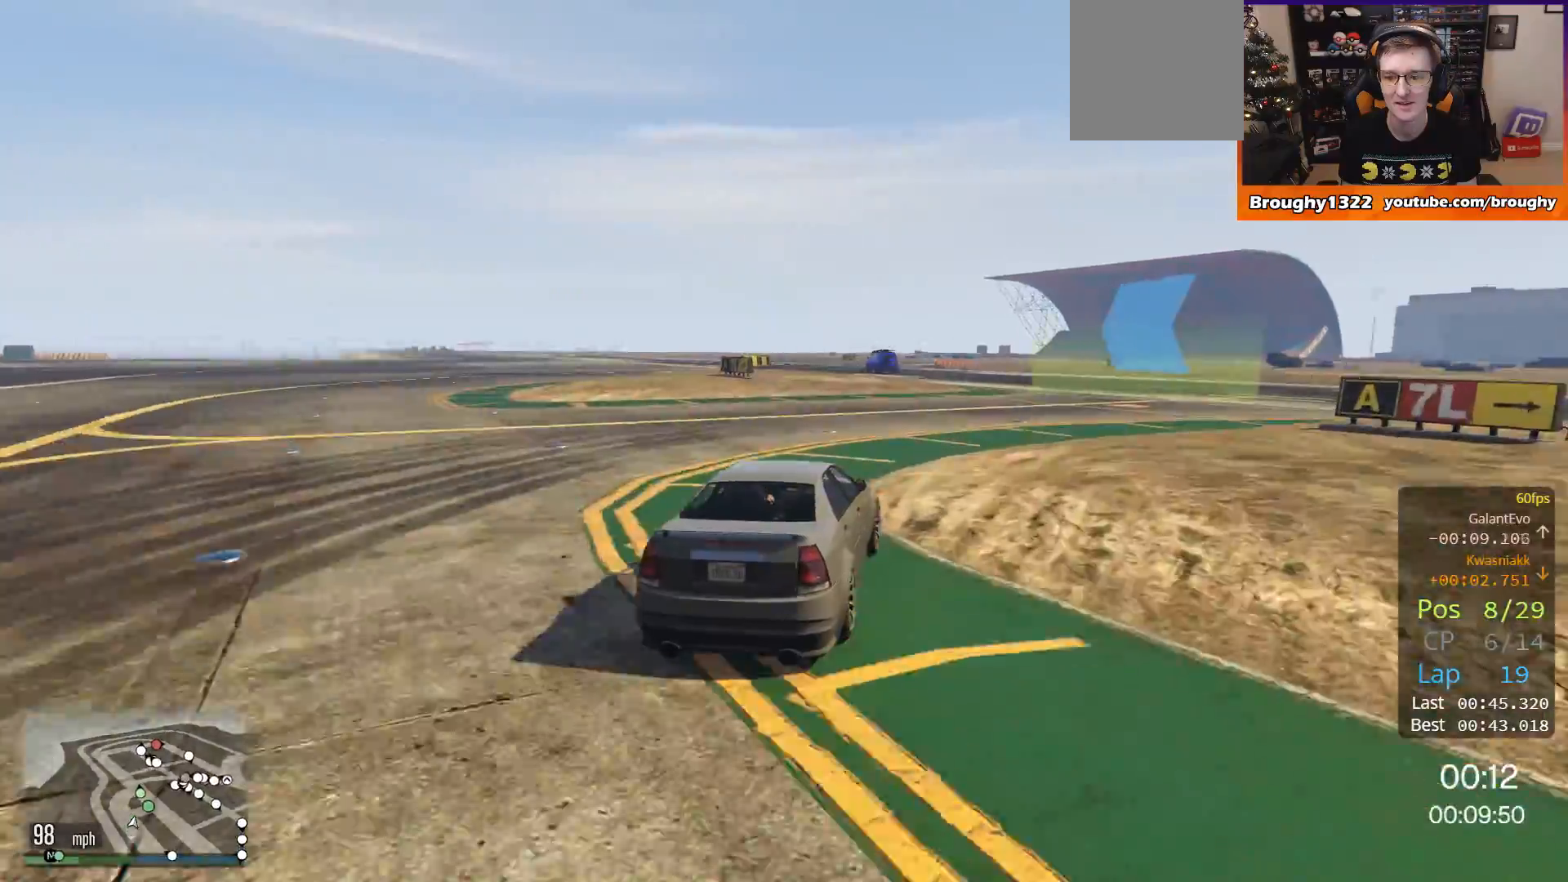
{"buttons": ["R2"], "left_stick": "left", "right_stick": "center", "events": [[167, "left_stick", "center"], [333, "left_stick", "left"]]}
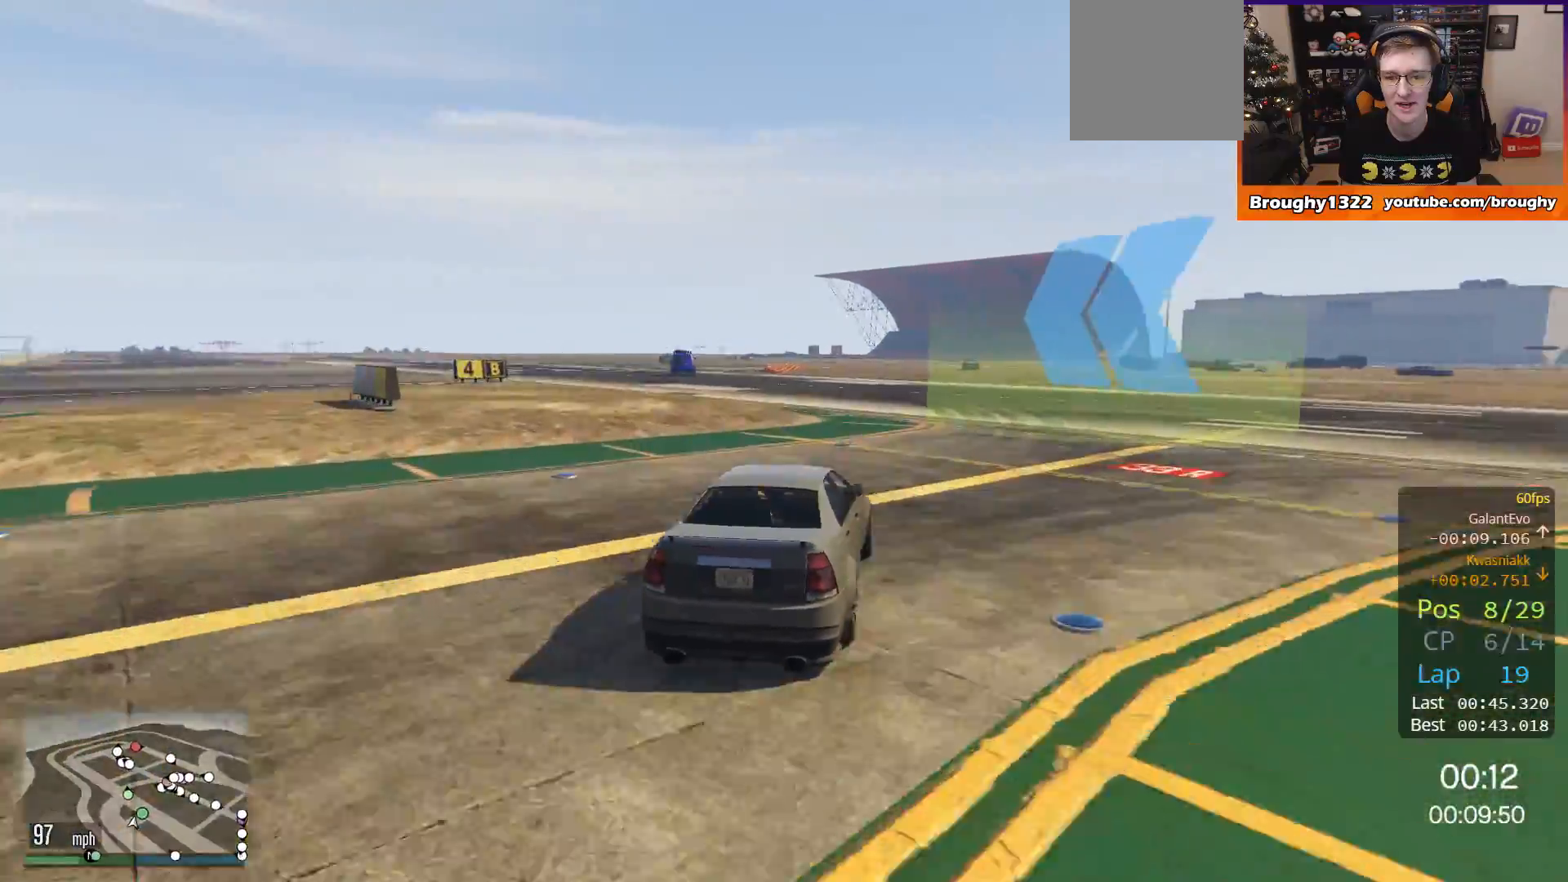
{"buttons": ["R2"], "left_stick": "center", "right_stick": "center", "events": [[84, "left_stick", "center"], [301, "left_stick", "left"], [501, "left_stick", "center"]]}
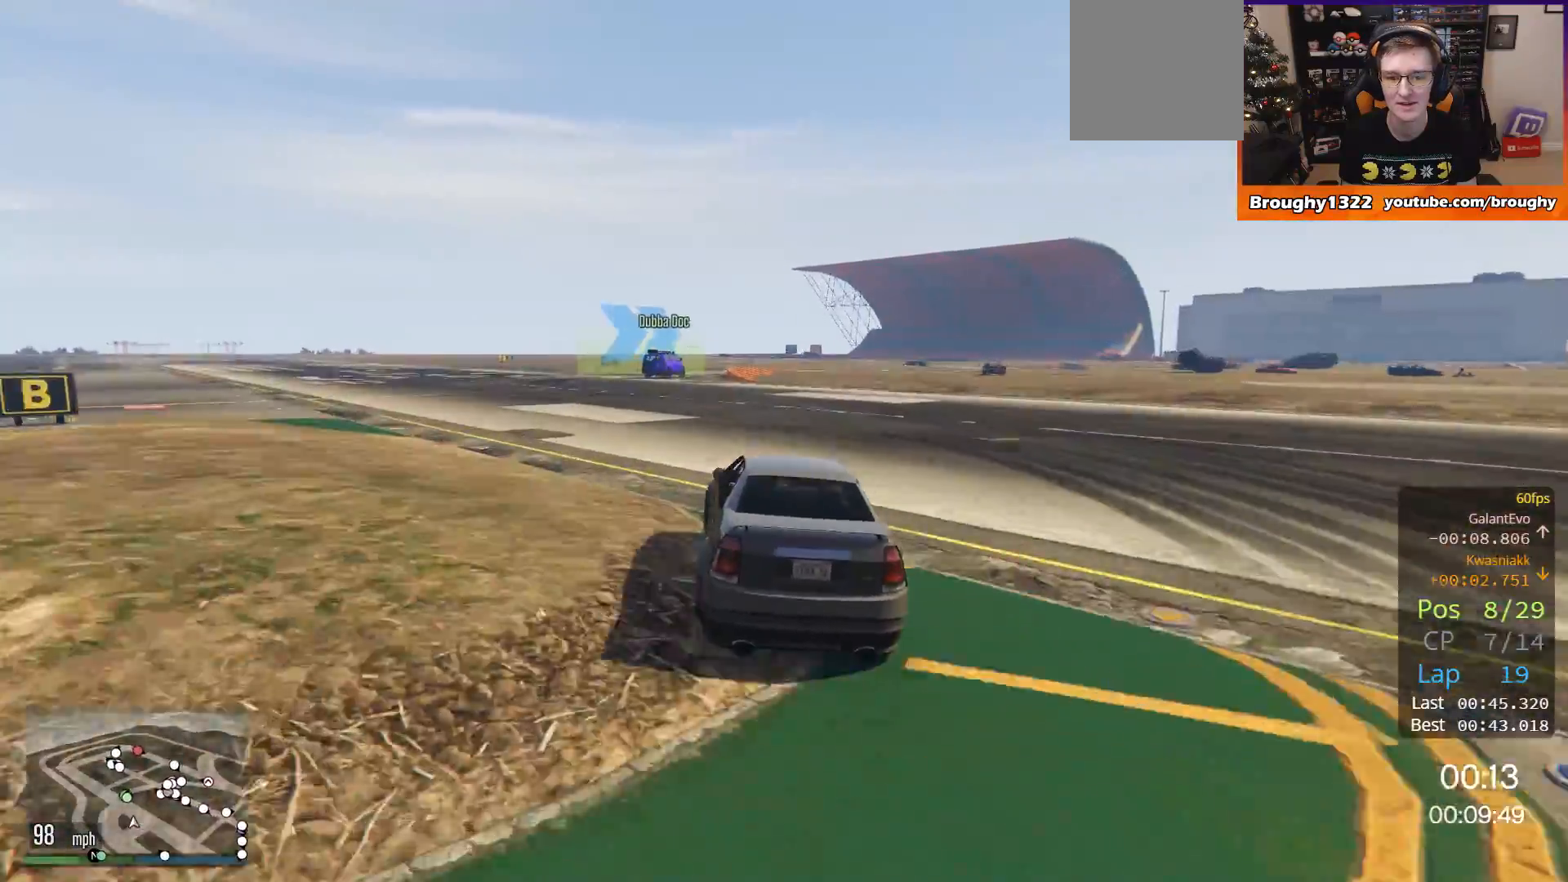
{"buttons": ["R2"], "left_stick": "center", "right_stick": "center", "events": [[133, "left_stick", "left"], [300, "left_stick", "center"]]}
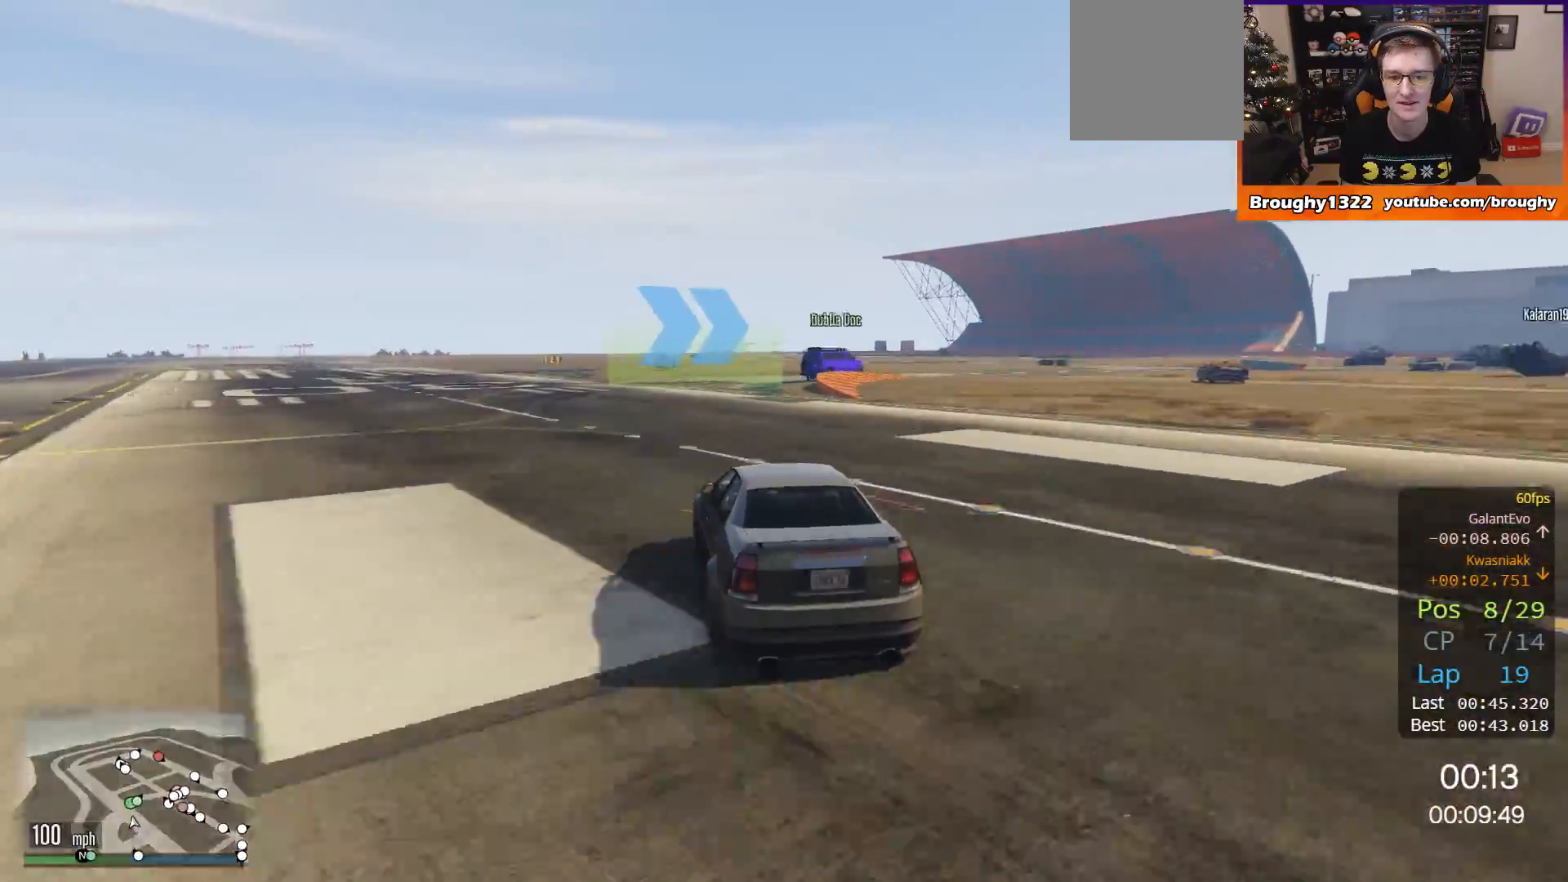
{"buttons": ["L2"], "left_stick": "right", "right_stick": "center", "events": [[100, "L2", "down"], [100, "R2", "up"], [100, "left_stick", "right"]]}
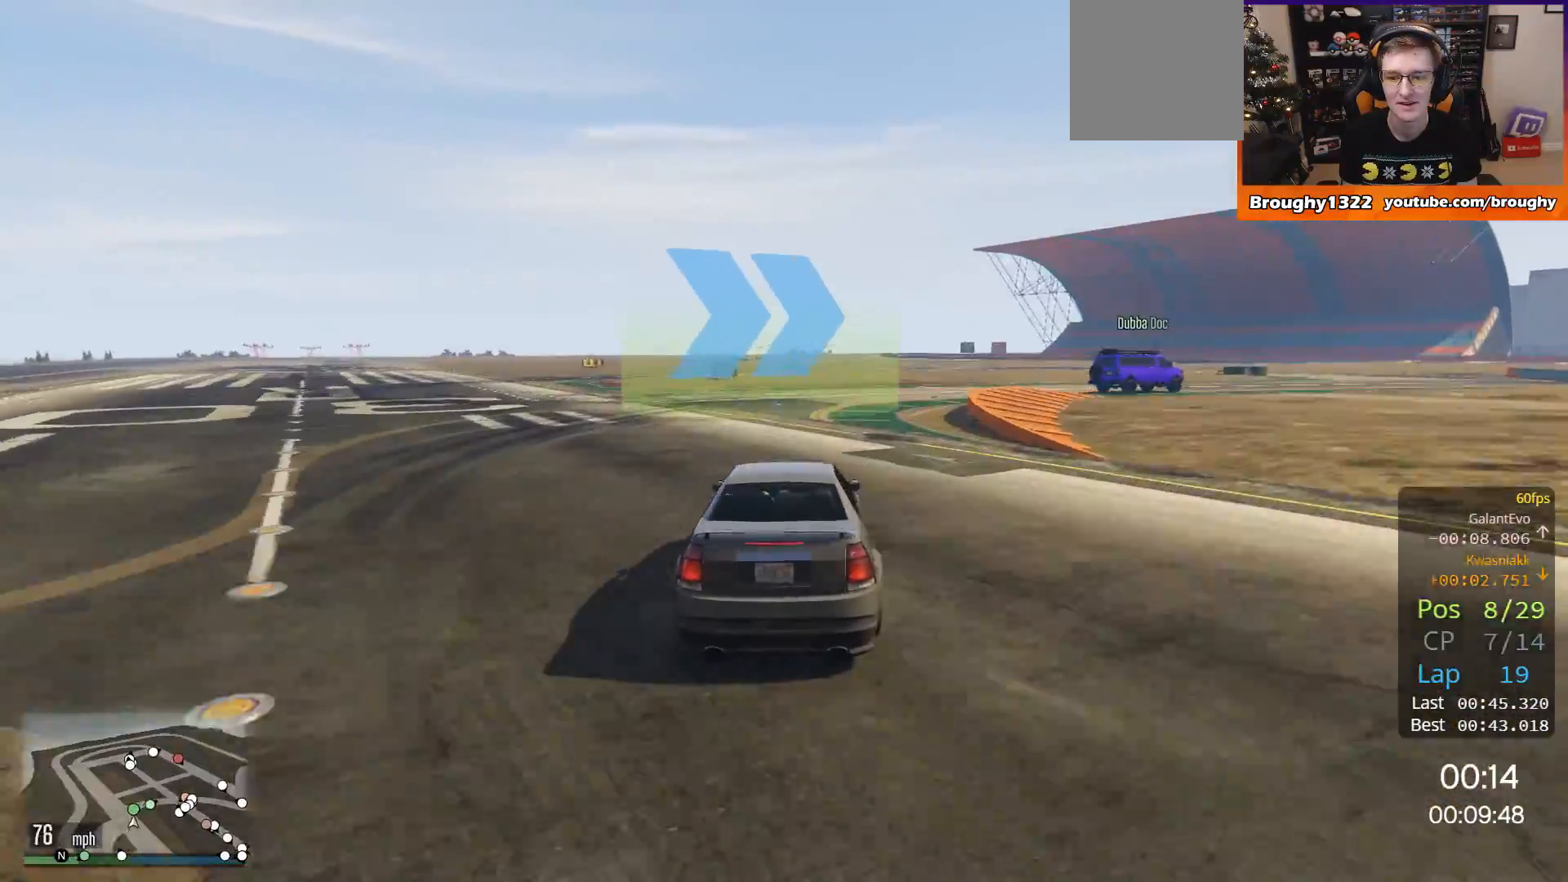
{"buttons": ["R2"], "left_stick": "center", "right_stick": "center", "events": [[100, "L2", "up"], [300, "left_stick", "center"], [467, "R2", "down"]]}